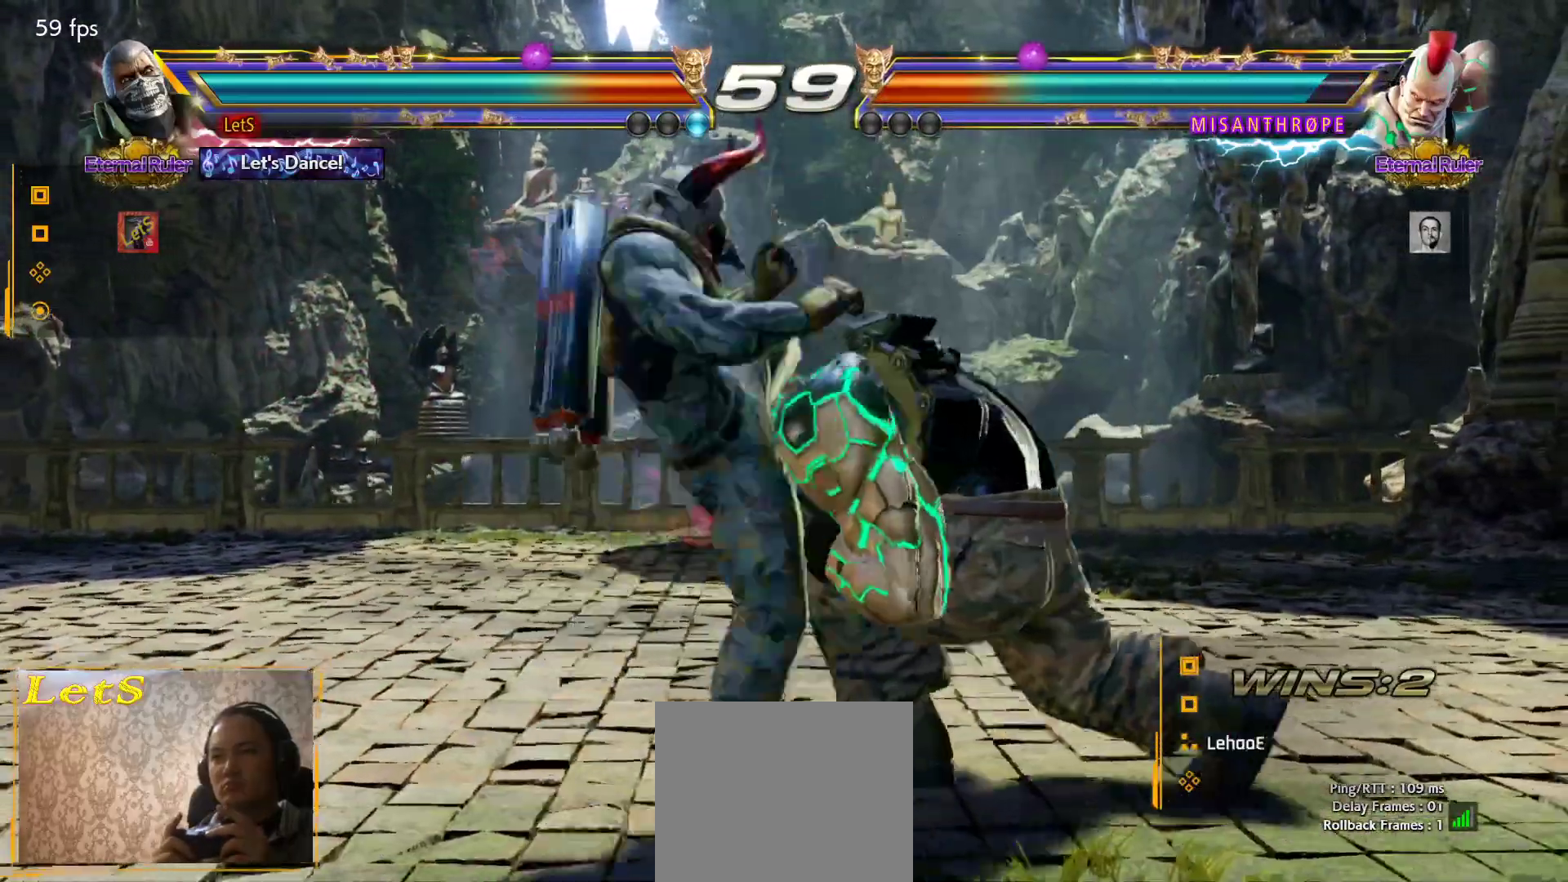
Gameplay with a controller (PlayStation layout); each line is a JSON object with the inputs held at the frame after it. "events" lists button and stick changes between this image and that frame as [ms after this image, input, new state], when the widget could be followed in between.
{"buttons": [], "left_stick": "center", "right_stick": "center", "events": [[333, "DPAD_DOWN", "down"], [433, "DPAD_DOWN", "up"]]}
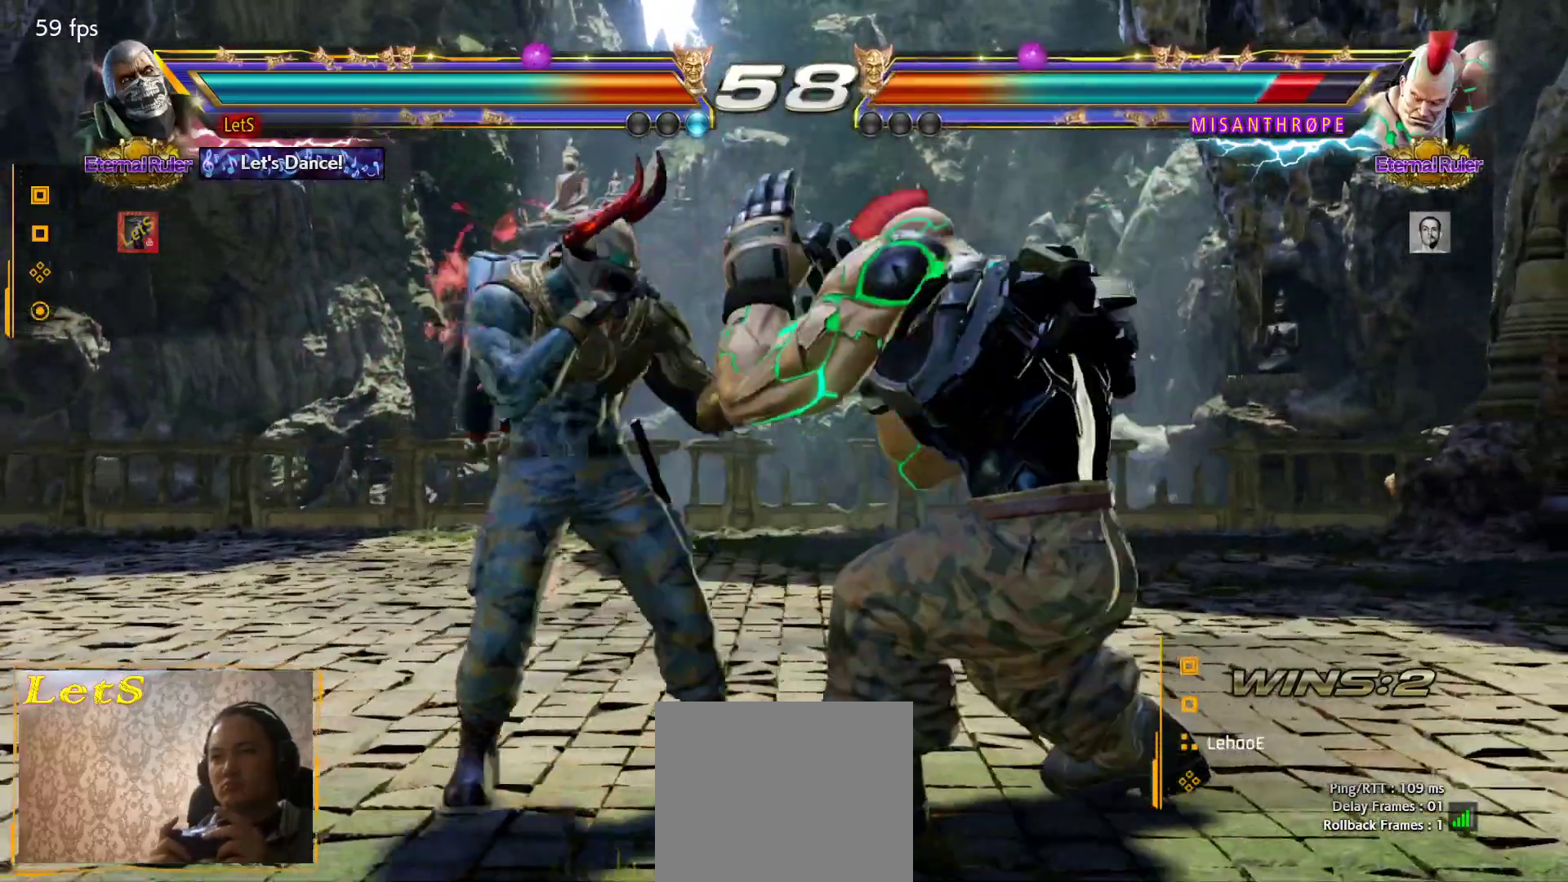
{"buttons": [], "left_stick": "center", "right_stick": "center", "events": [[67, "DPAD_DOWN", "down"], [100, "DPAD_LEFT", "down"], [167, "DPAD_DOWN", "up"], [167, "TRIANGLE", "down"], [200, "DPAD_LEFT", "up"], [233, "TRIANGLE", "up"]]}
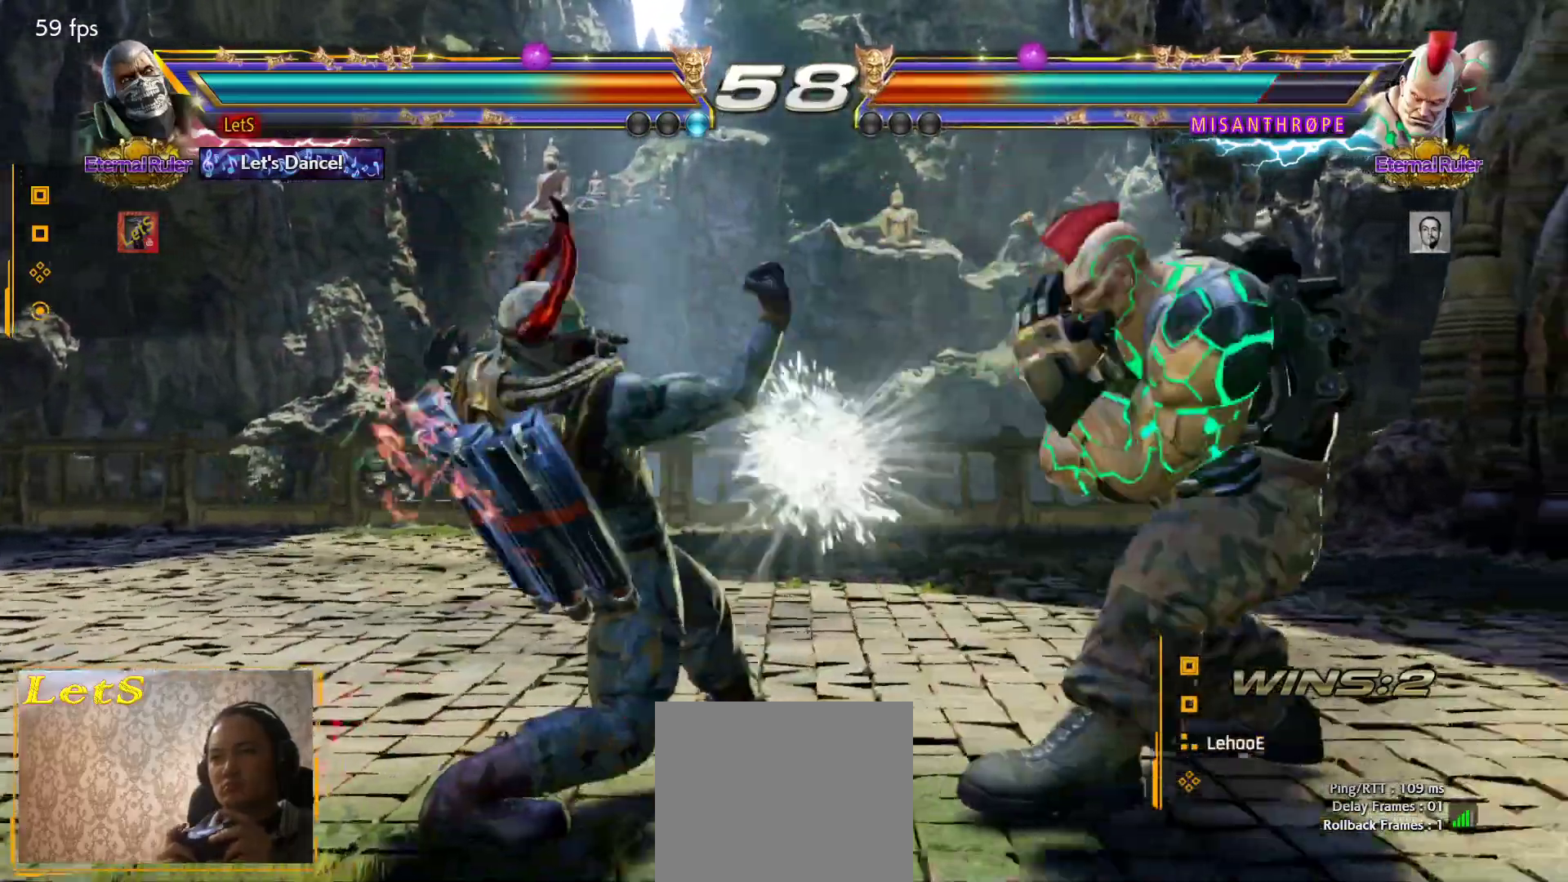
{"buttons": ["CROSS", "DPAD_DOWN", "DPAD_LEFT"], "left_stick": "center", "right_stick": "center", "events": [[300, "DPAD_LEFT", "down"], [333, "DPAD_DOWN", "down"], [367, "CROSS", "down"]]}
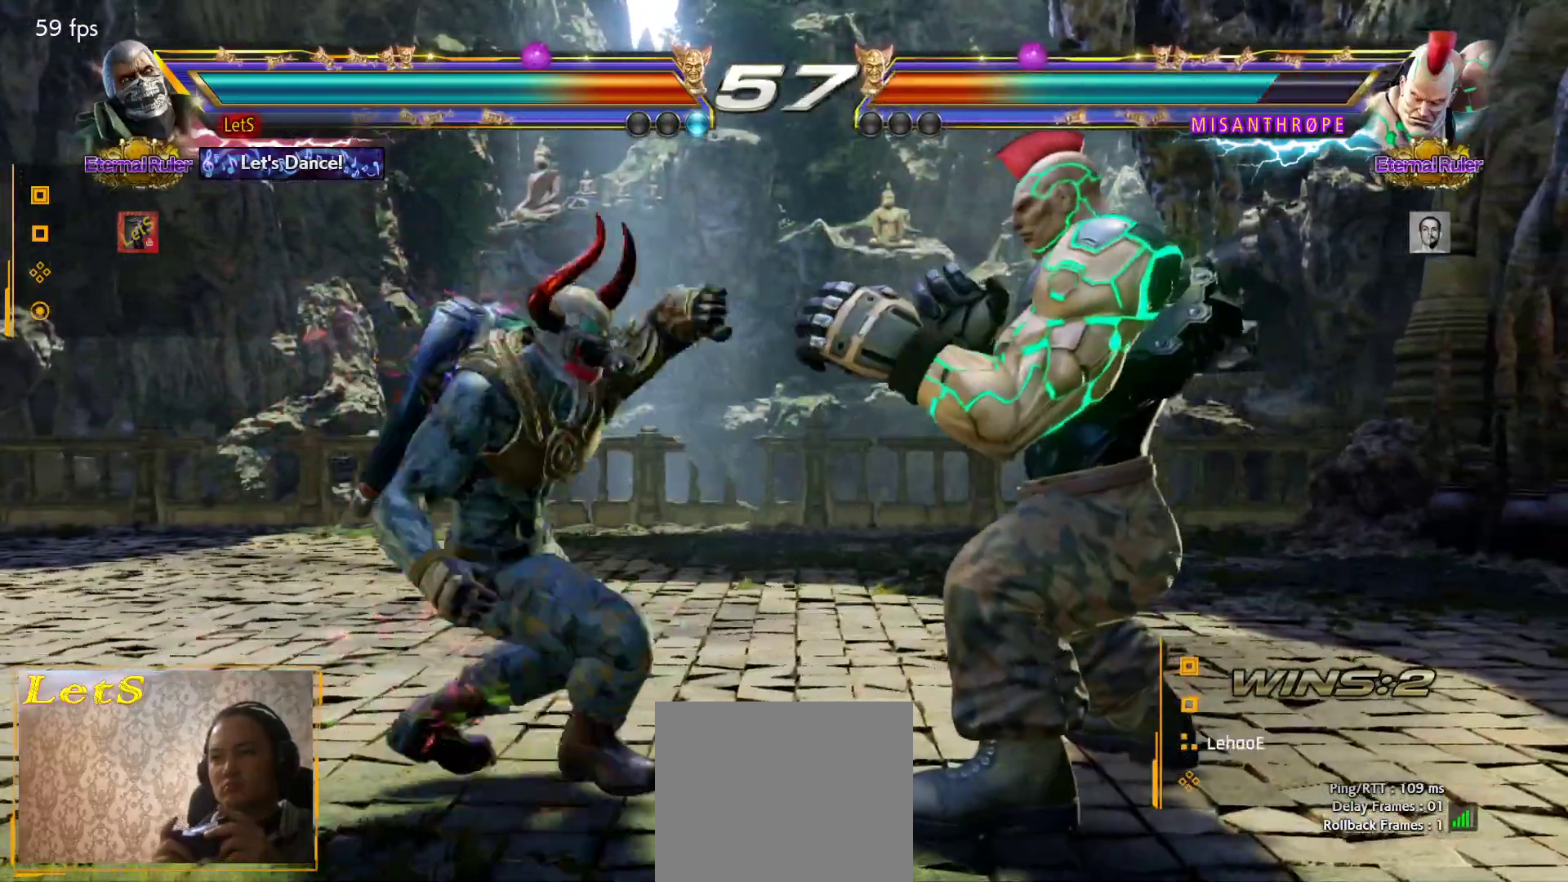
{"buttons": ["DPAD_UP"], "left_stick": "center", "right_stick": "center", "events": [[100, "CROSS", "up"], [100, "DPAD_DOWN", "up"], [100, "DPAD_LEFT", "up"], [500, "DPAD_UP", "down"]]}
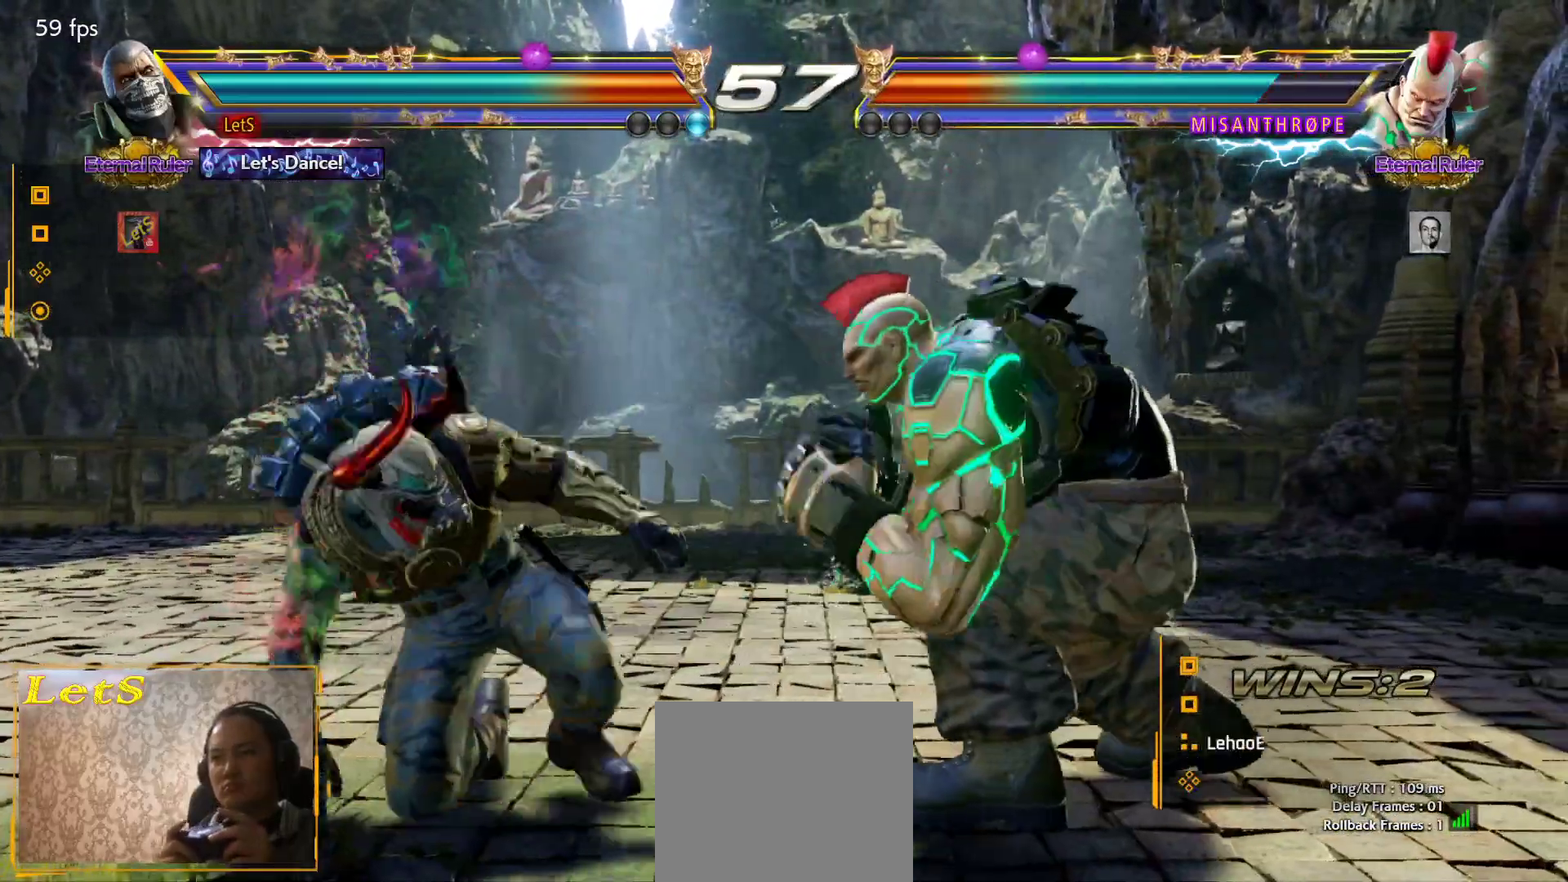
{"buttons": [], "left_stick": "center", "right_stick": "center", "events": [[100, "DPAD_UP", "up"], [267, "DPAD_DOWN", "down"], [300, "DPAD_LEFT", "down"], [333, "DPAD_DOWN", "up"], [367, "DPAD_LEFT", "up"], [367, "TRIANGLE", "down"], [433, "TRIANGLE", "up"]]}
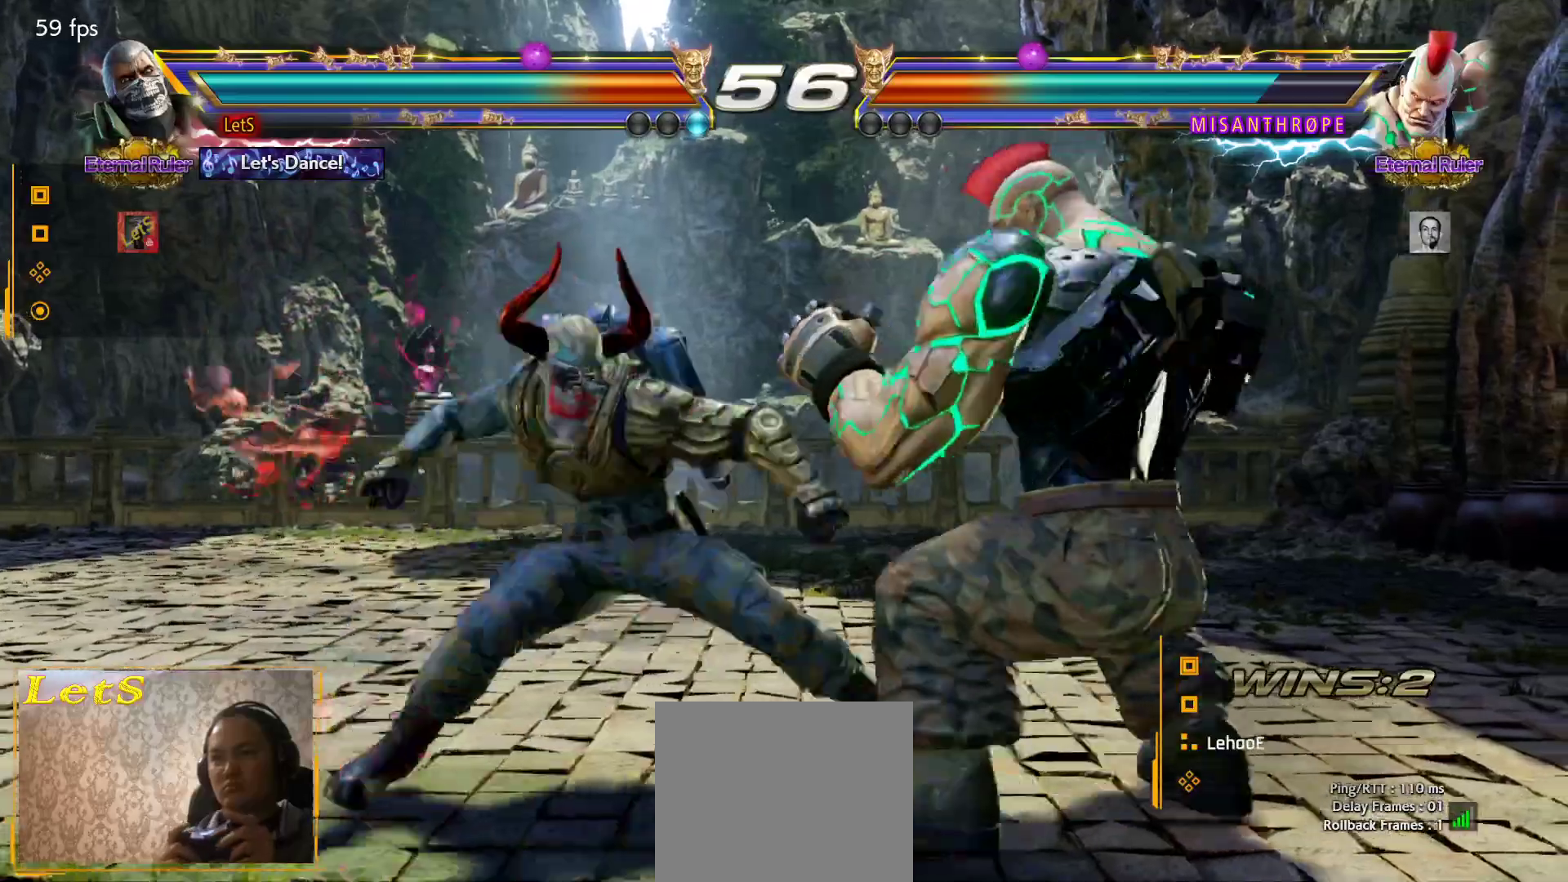
{"buttons": [], "left_stick": "center", "right_stick": "center", "events": [[267, "CIRCLE", "down"], [433, "CIRCLE", "up"]]}
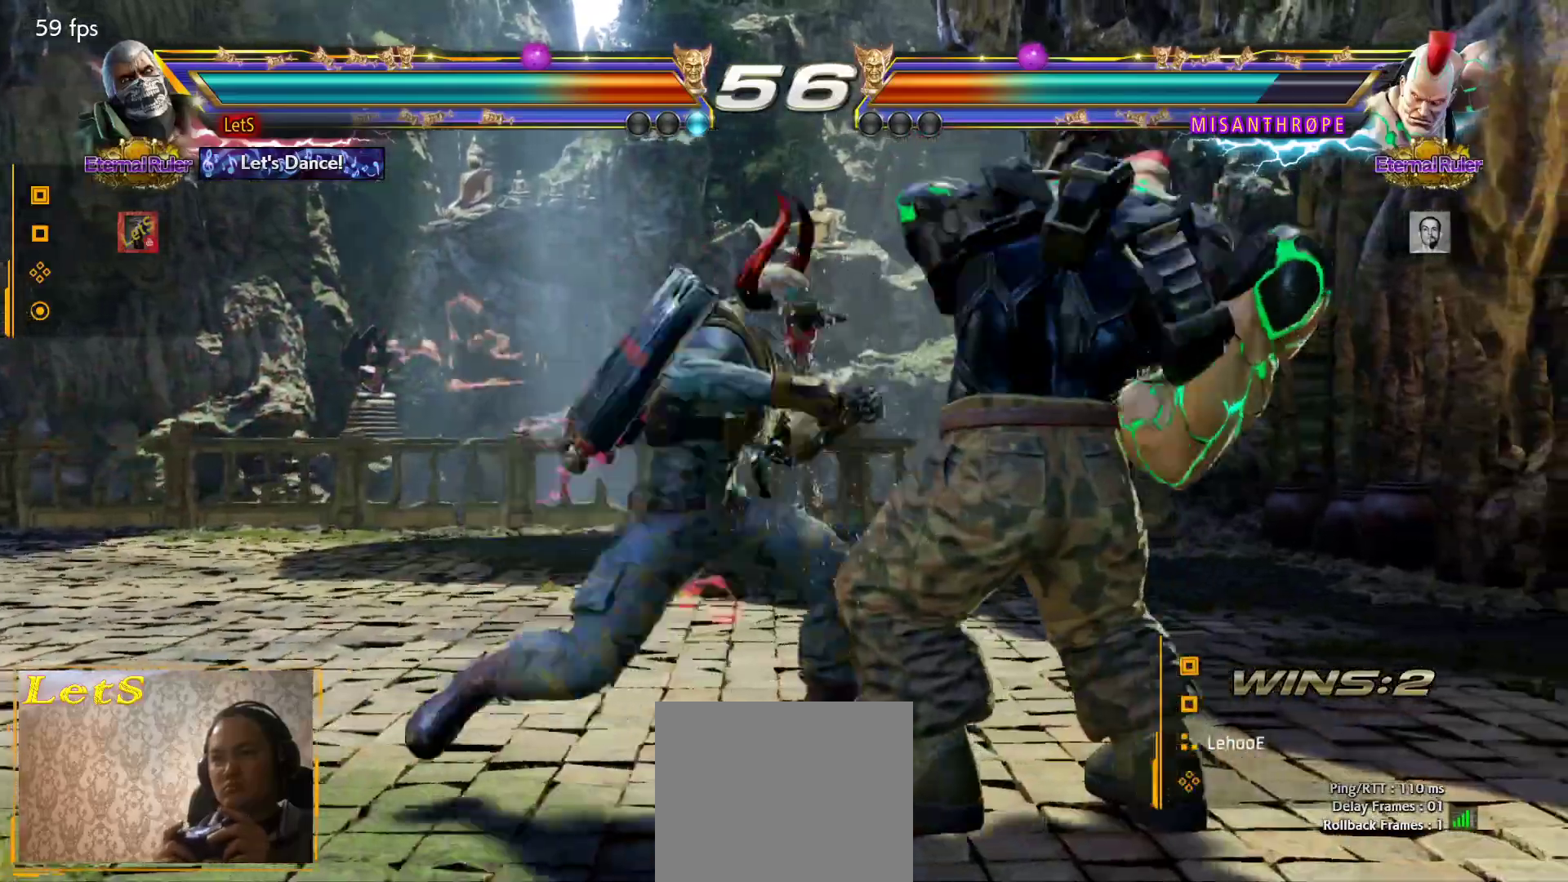
{"buttons": [], "left_stick": "center", "right_stick": "center", "events": []}
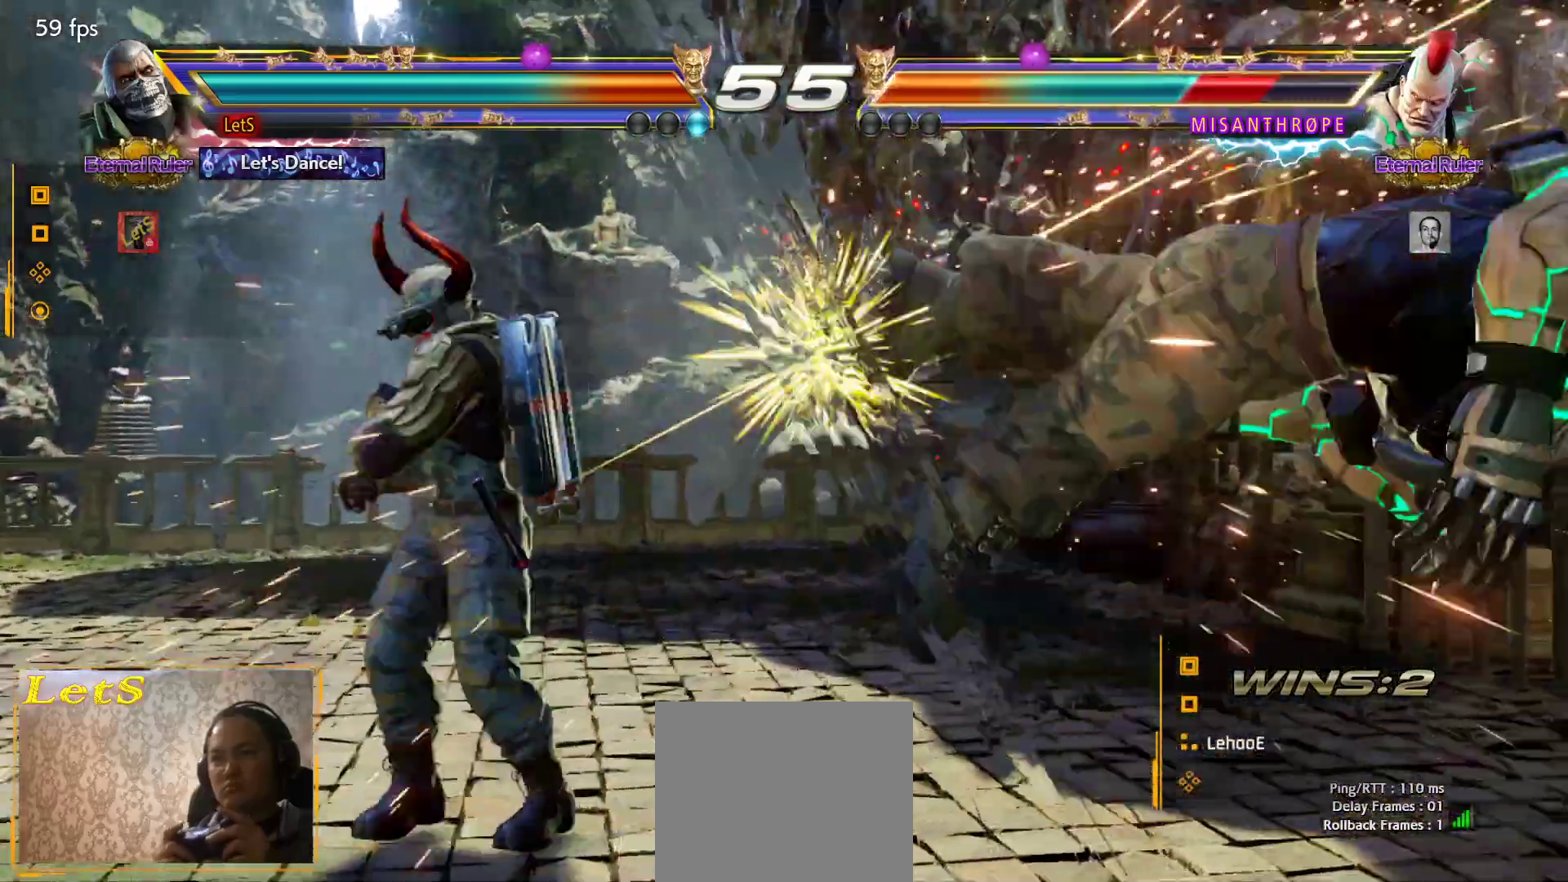
{"buttons": ["DPAD_DOWN"], "left_stick": "center", "right_stick": "center", "events": [[133, "DPAD_RIGHT", "down"], [233, "DPAD_RIGHT", "up"], [267, "DPAD_RIGHT", "down"], [400, "DPAD_RIGHT", "up"], [467, "DPAD_DOWN", "down"]]}
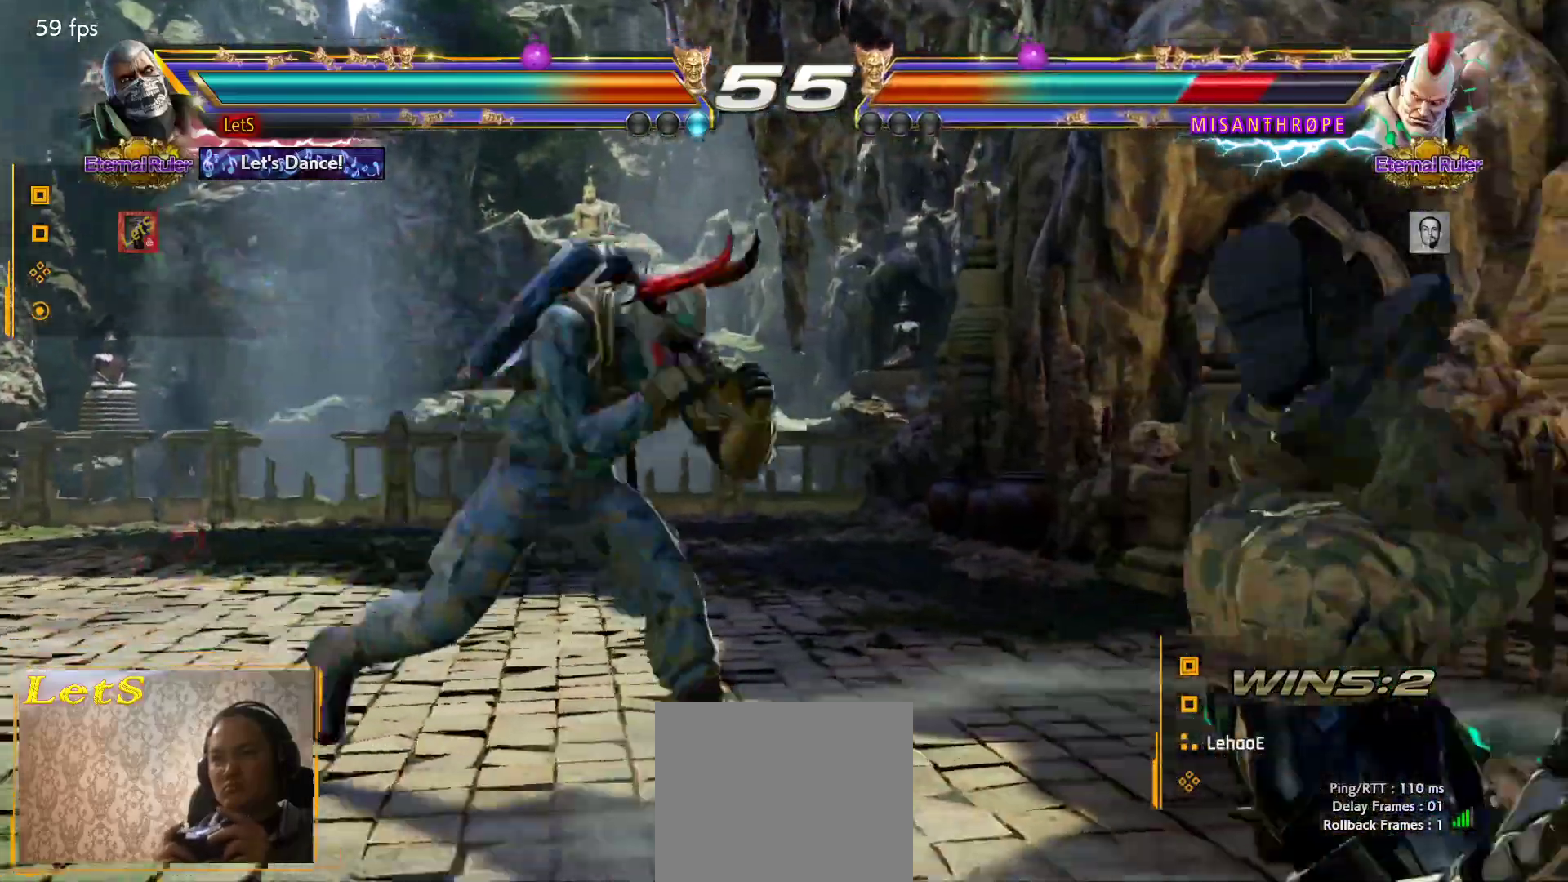
{"buttons": [], "left_stick": "center", "right_stick": "center", "events": [[33, "DPAD_RIGHT", "down"], [67, "CROSS", "down"], [67, "DPAD_DOWN", "up"], [67, "DPAD_RIGHT", "up"], [167, "CROSS", "up"], [200, "CIRCLE", "down"], [267, "CIRCLE", "up"], [333, "CIRCLE", "down"], [500, "CIRCLE", "up"]]}
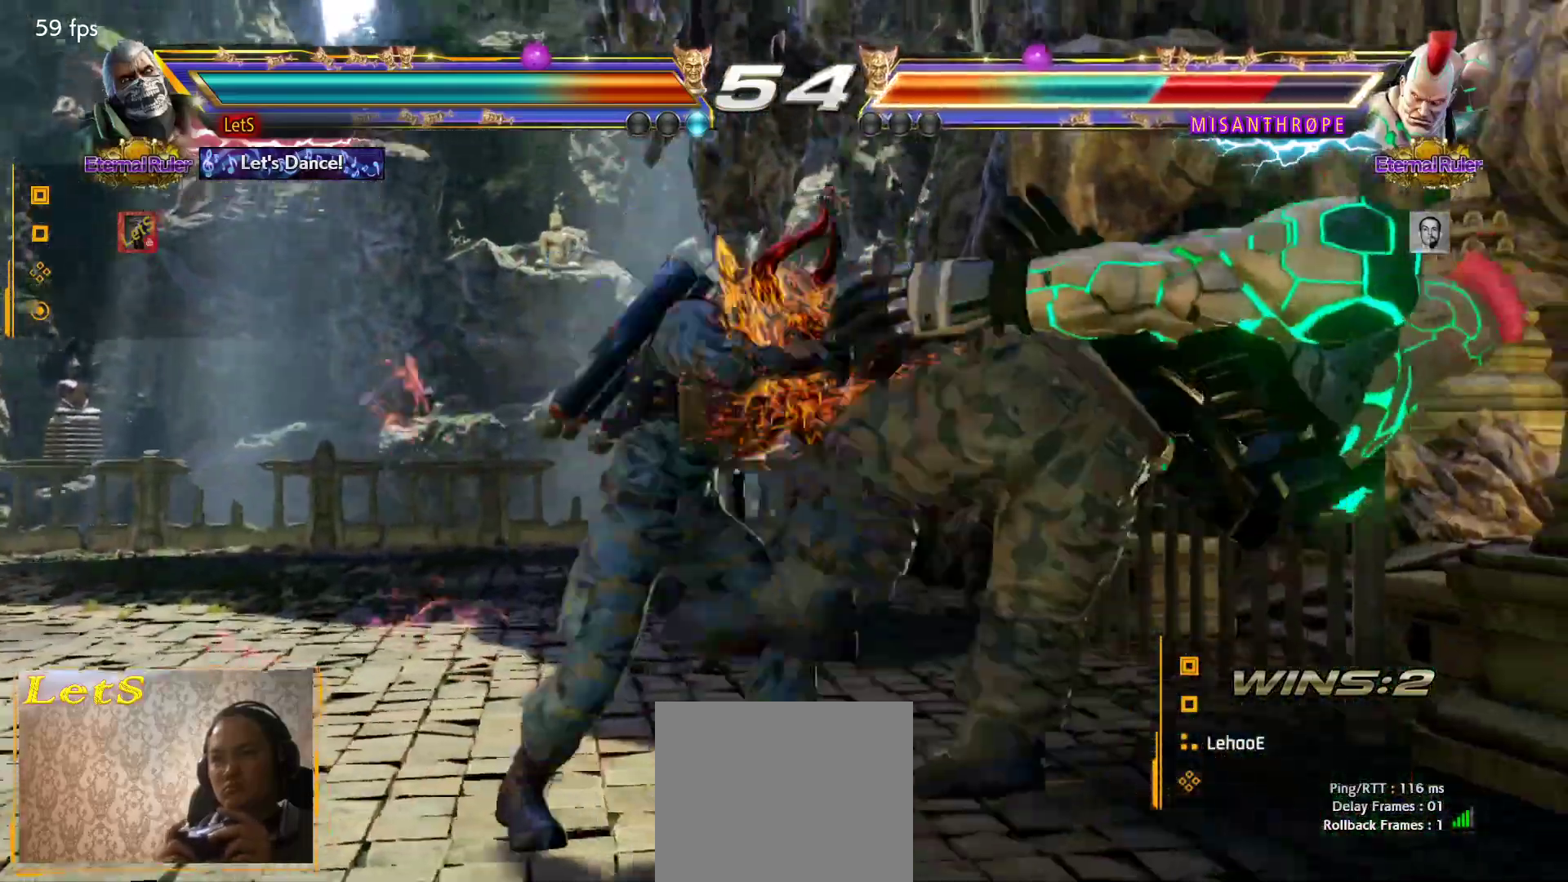
{"buttons": [], "left_stick": "center", "right_stick": "center", "events": [[67, "CIRCLE", "down"], [233, "CIRCLE", "up"]]}
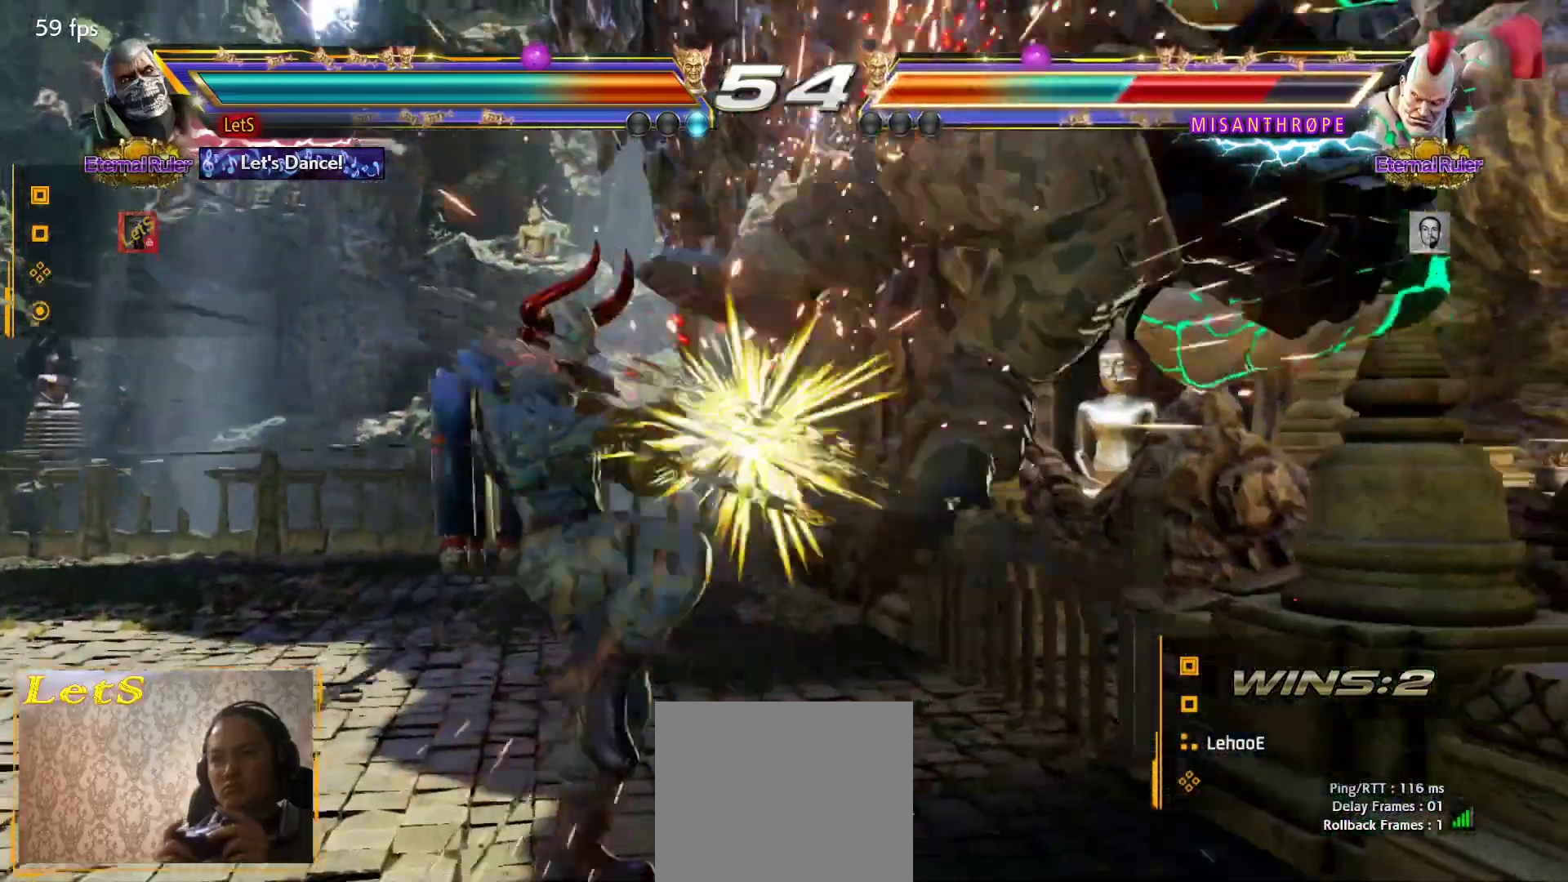
{"buttons": [], "left_stick": "center", "right_stick": "center", "events": [[67, "DPAD_RIGHT", "down"], [133, "DPAD_RIGHT", "up"], [200, "DPAD_RIGHT", "down"], [267, "DPAD_RIGHT", "up"], [333, "DPAD_DOWN", "down"], [367, "DPAD_RIGHT", "down"], [400, "DPAD_DOWN", "up"], [433, "CROSS", "down"], [433, "DPAD_RIGHT", "up"], [500, "CROSS", "up"]]}
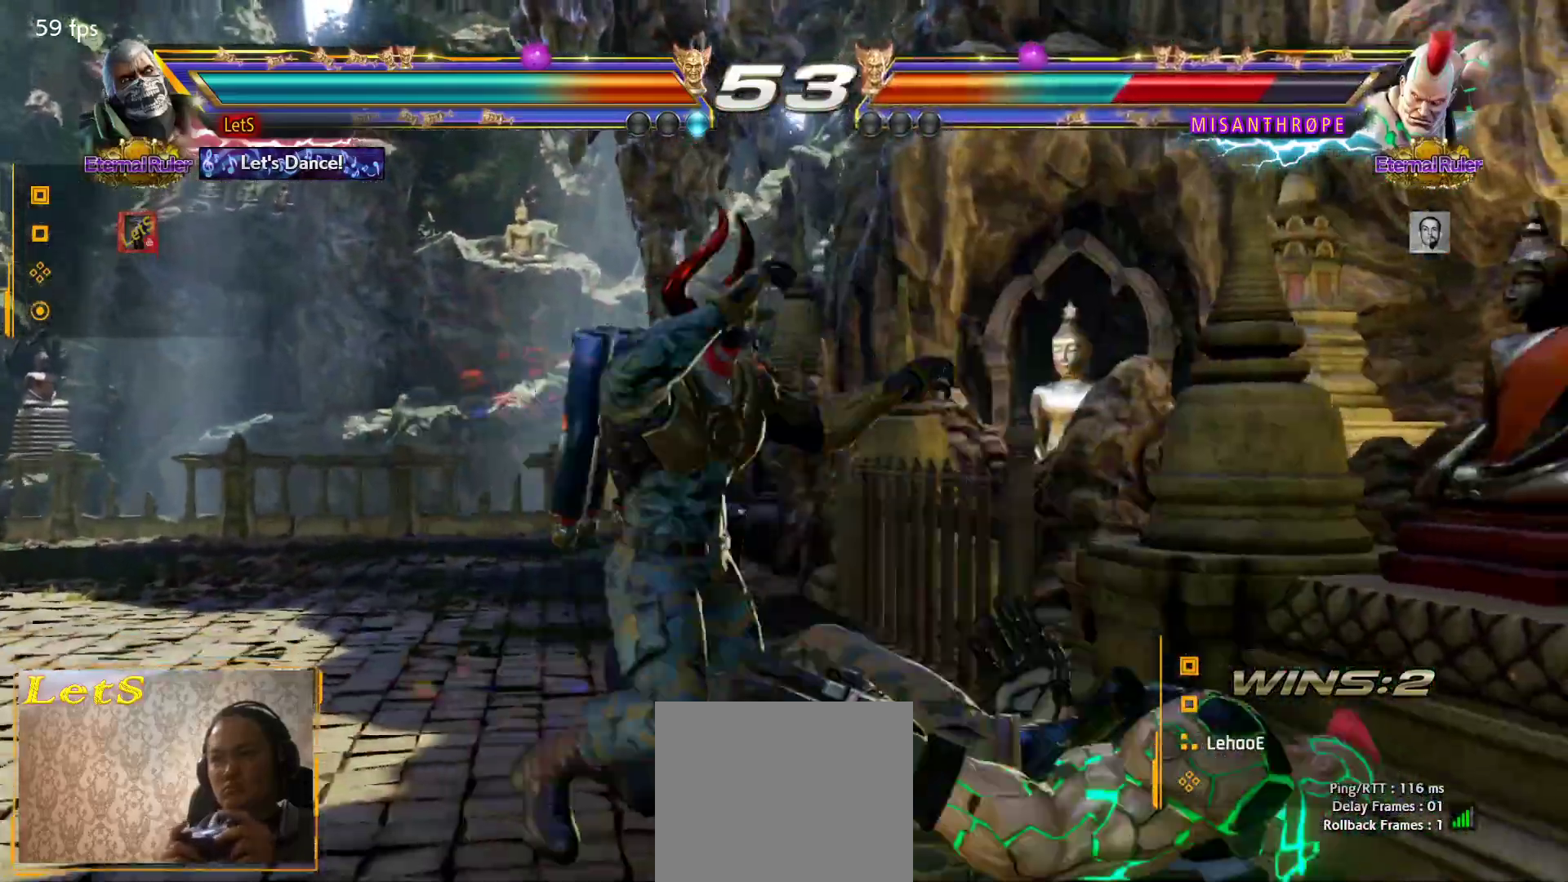
{"buttons": ["DPAD_LEFT"], "left_stick": "center", "right_stick": "center", "events": [[500, "DPAD_LEFT", "down"]]}
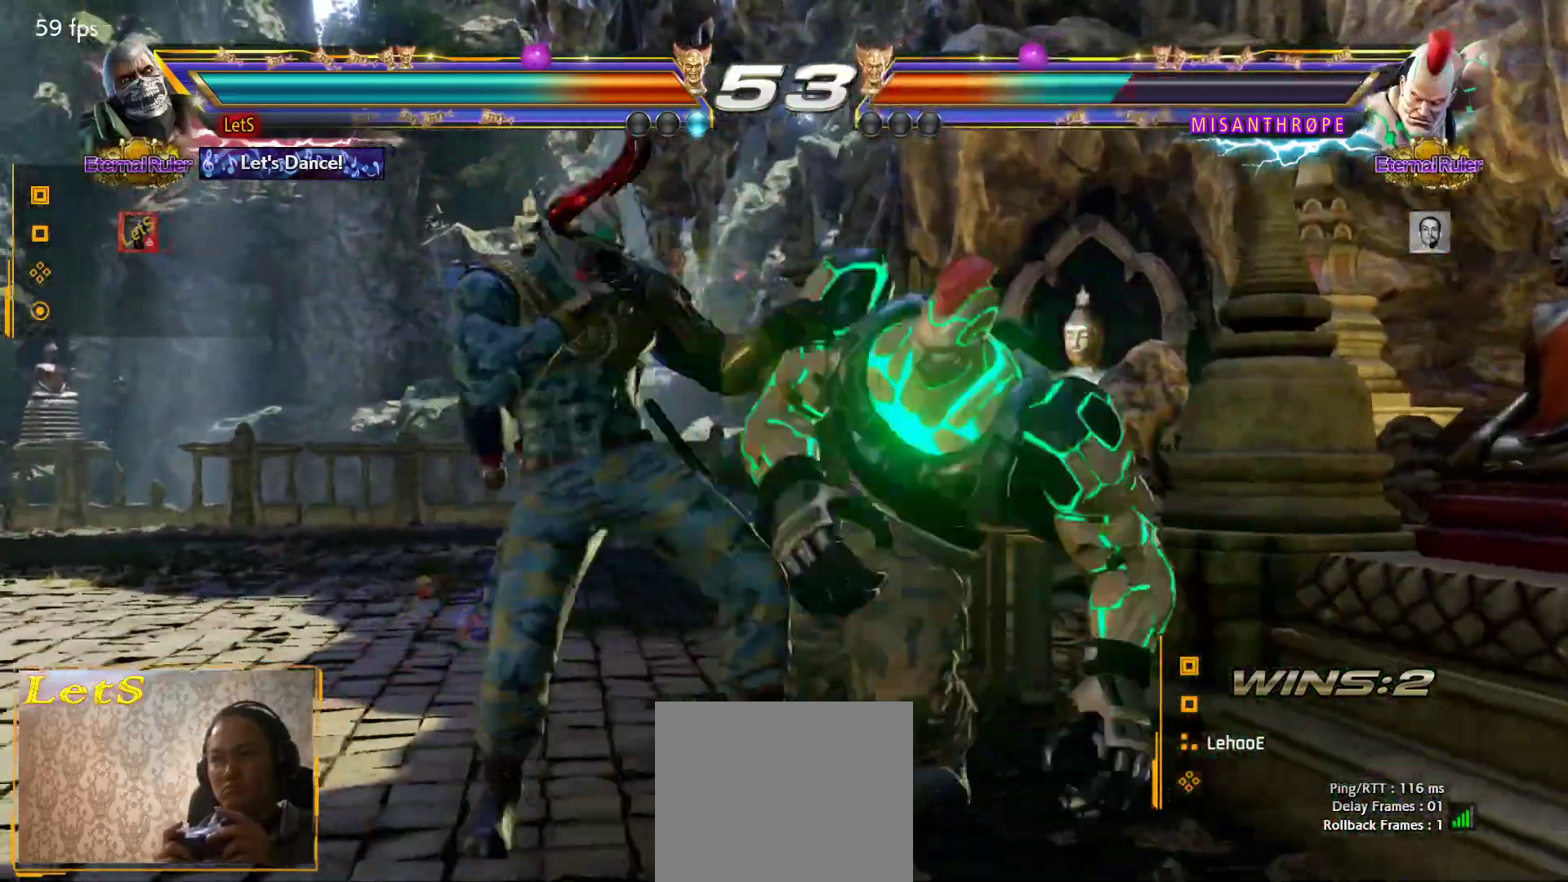
{"buttons": ["DPAD_LEFT"], "left_stick": "center", "right_stick": "center", "events": [[100, "DPAD_LEFT", "up"], [133, "DPAD_LEFT", "down"]]}
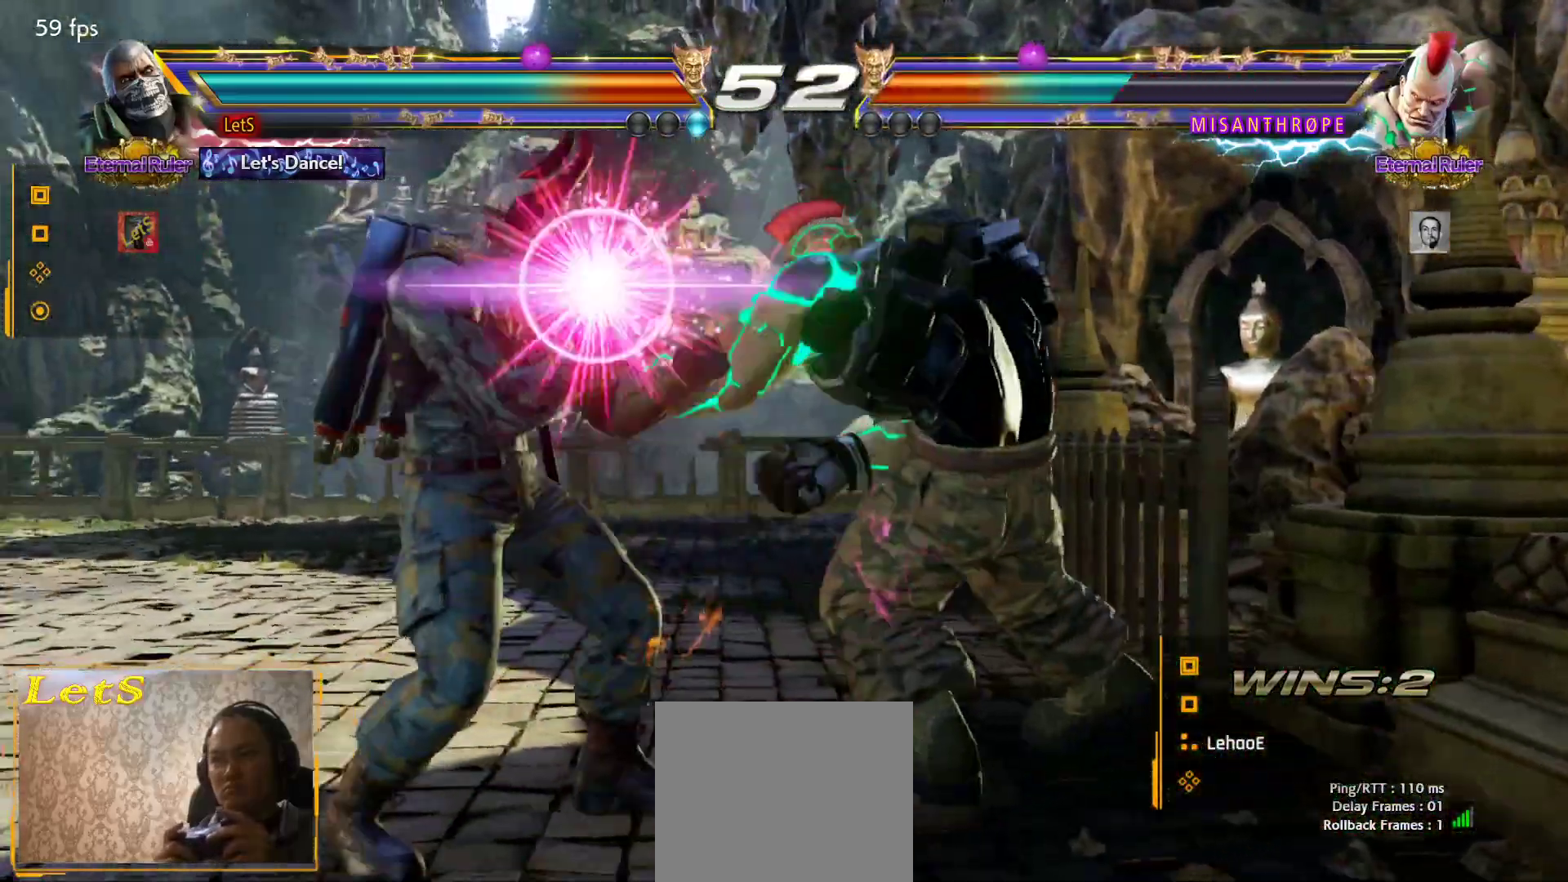
{"buttons": [], "left_stick": "center", "right_stick": "center", "events": [[133, "SQUARE", "down"], [167, "DPAD_LEFT", "up"], [300, "SQUARE", "up"]]}
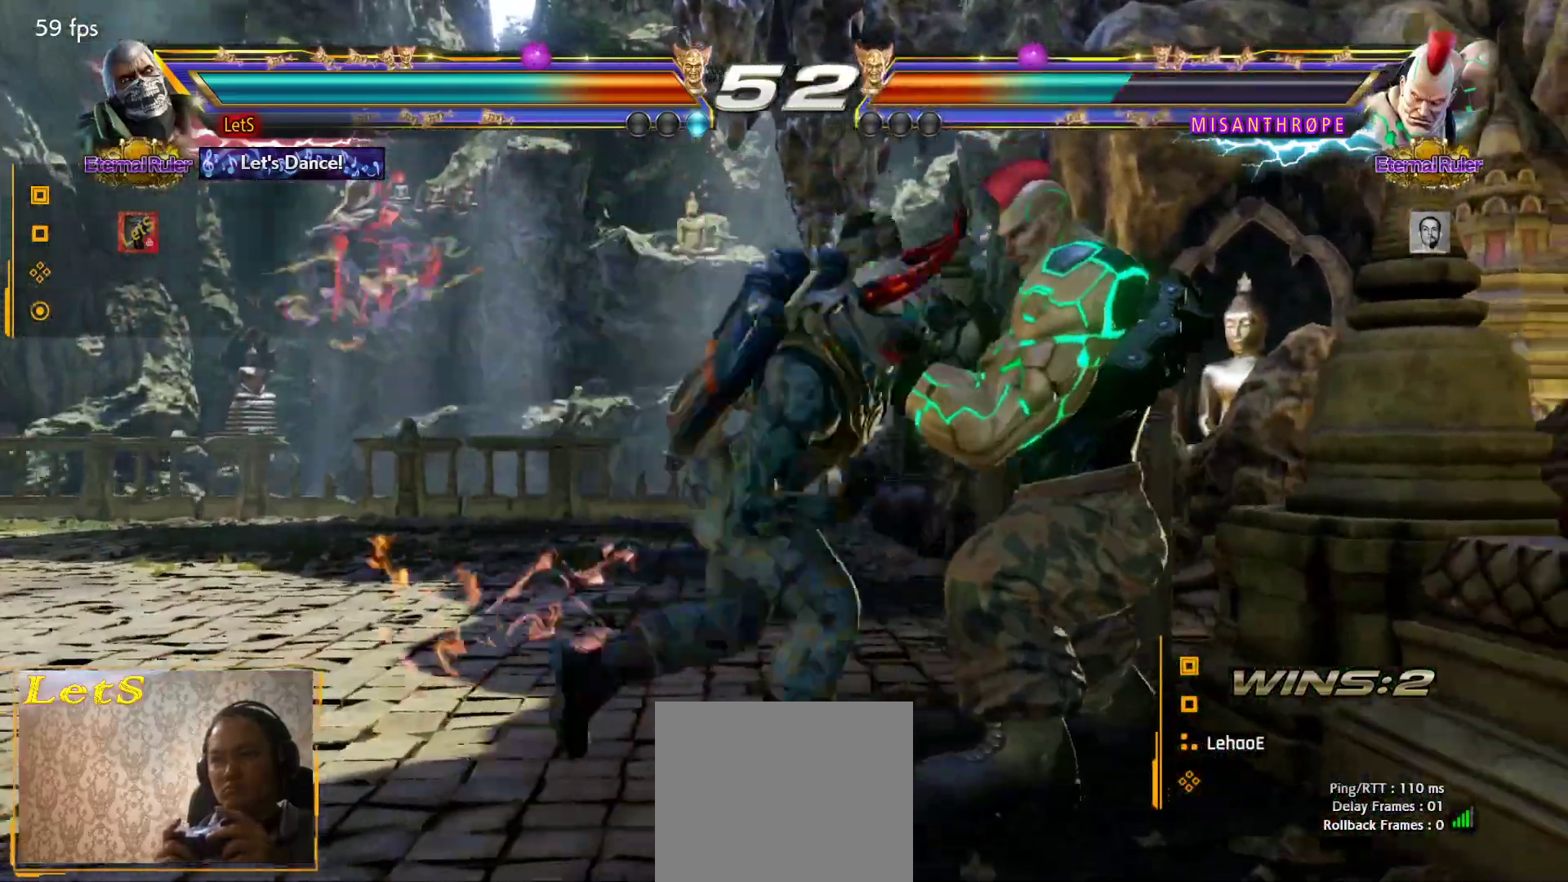
{"buttons": [], "left_stick": "center", "right_stick": "center", "events": []}
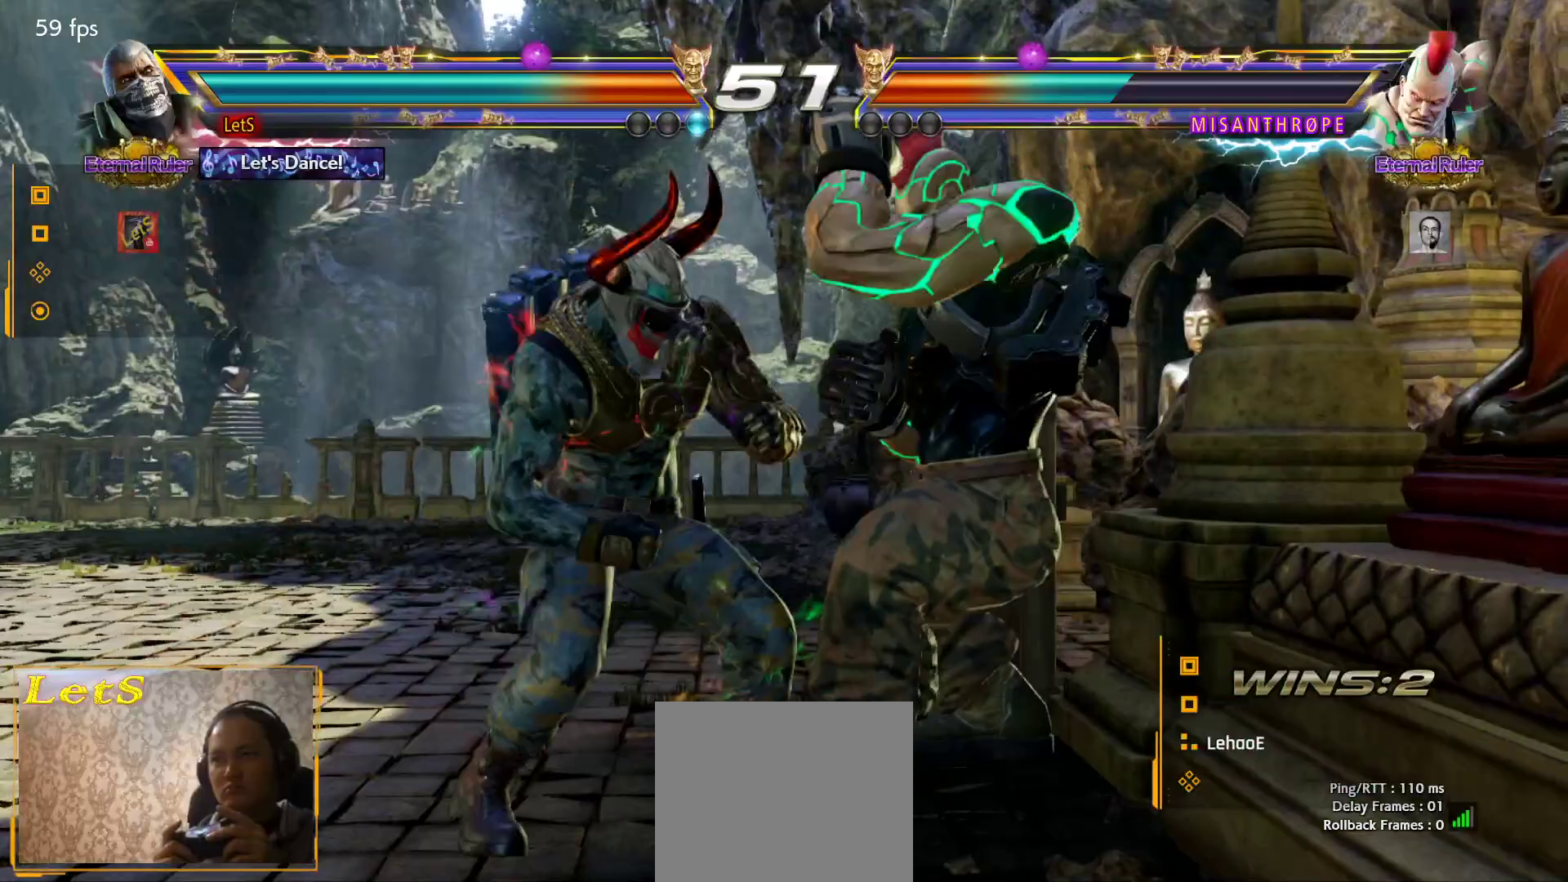
{"buttons": [], "left_stick": "center", "right_stick": "center", "events": [[33, "DPAD_LEFT", "down"], [200, "CIRCLE", "down"], [333, "CIRCLE", "up"], [400, "DPAD_LEFT", "up"]]}
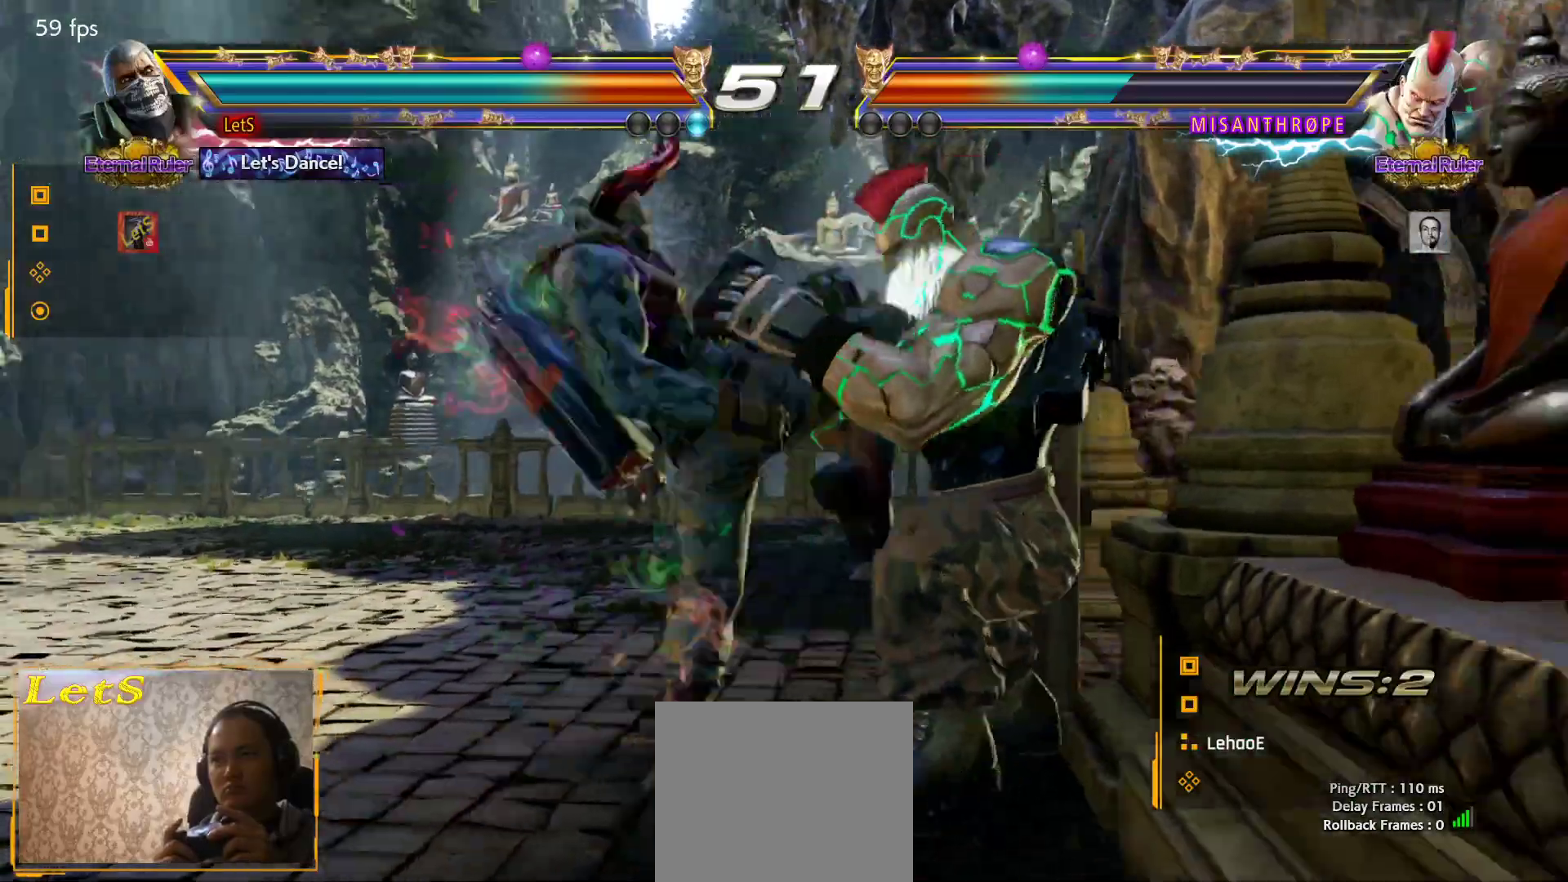
{"buttons": [], "left_stick": "center", "right_stick": "center", "events": [[367, "DPAD_LEFT", "down"], [467, "DPAD_LEFT", "up"]]}
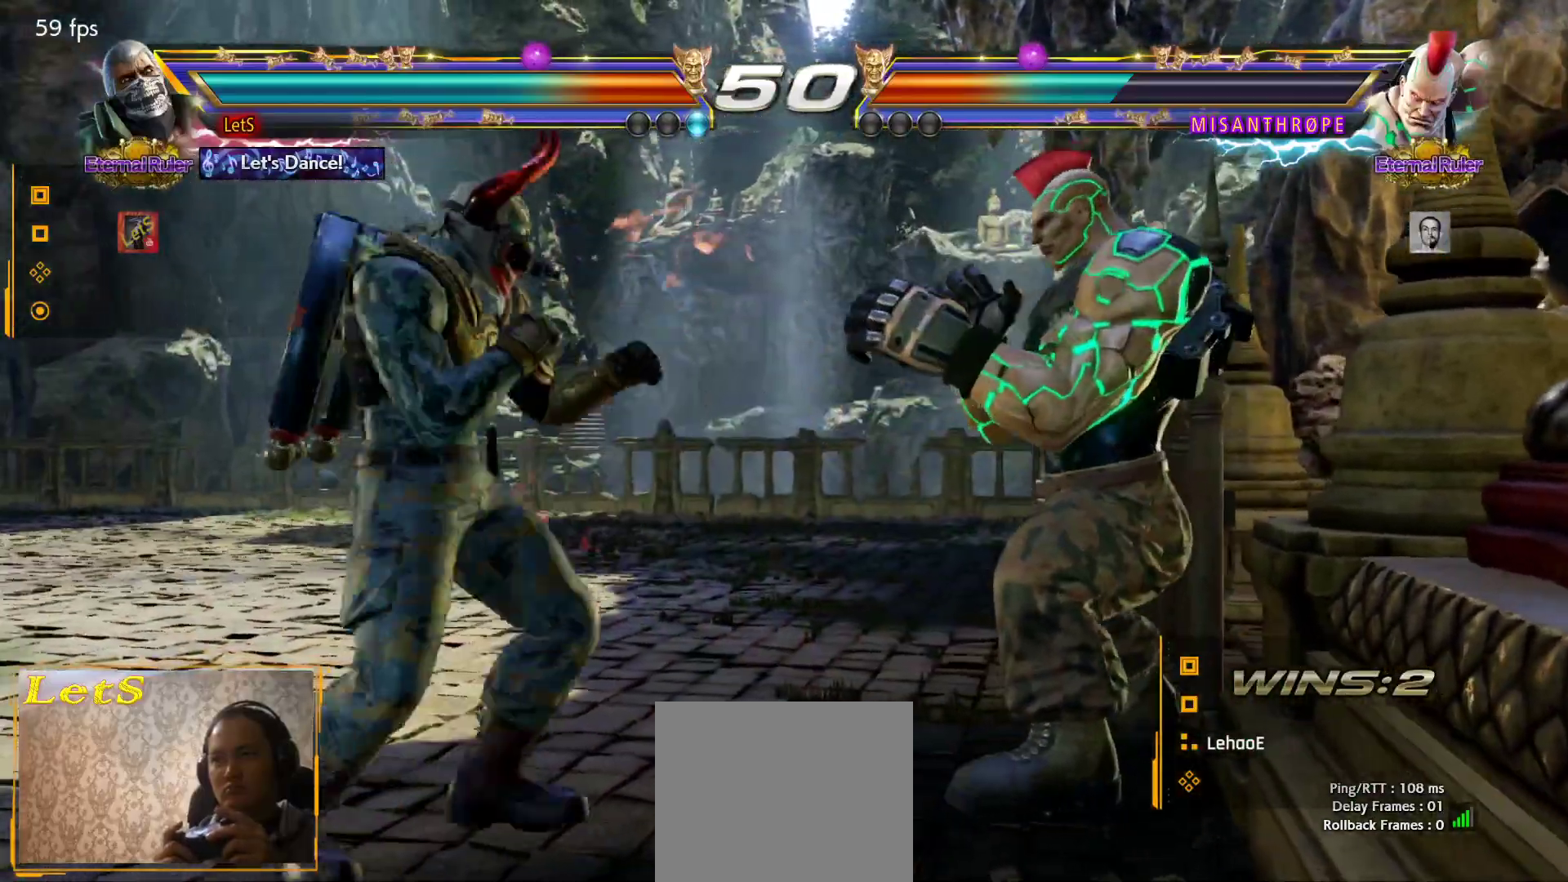
{"buttons": [], "left_stick": "center", "right_stick": "center", "events": [[33, "DPAD_LEFT", "down"], [200, "DPAD_DOWN", "down"], [267, "DPAD_DOWN", "up"], [300, "DPAD_LEFT", "up"], [333, "DPAD_LEFT", "down"], [467, "DPAD_LEFT", "up"]]}
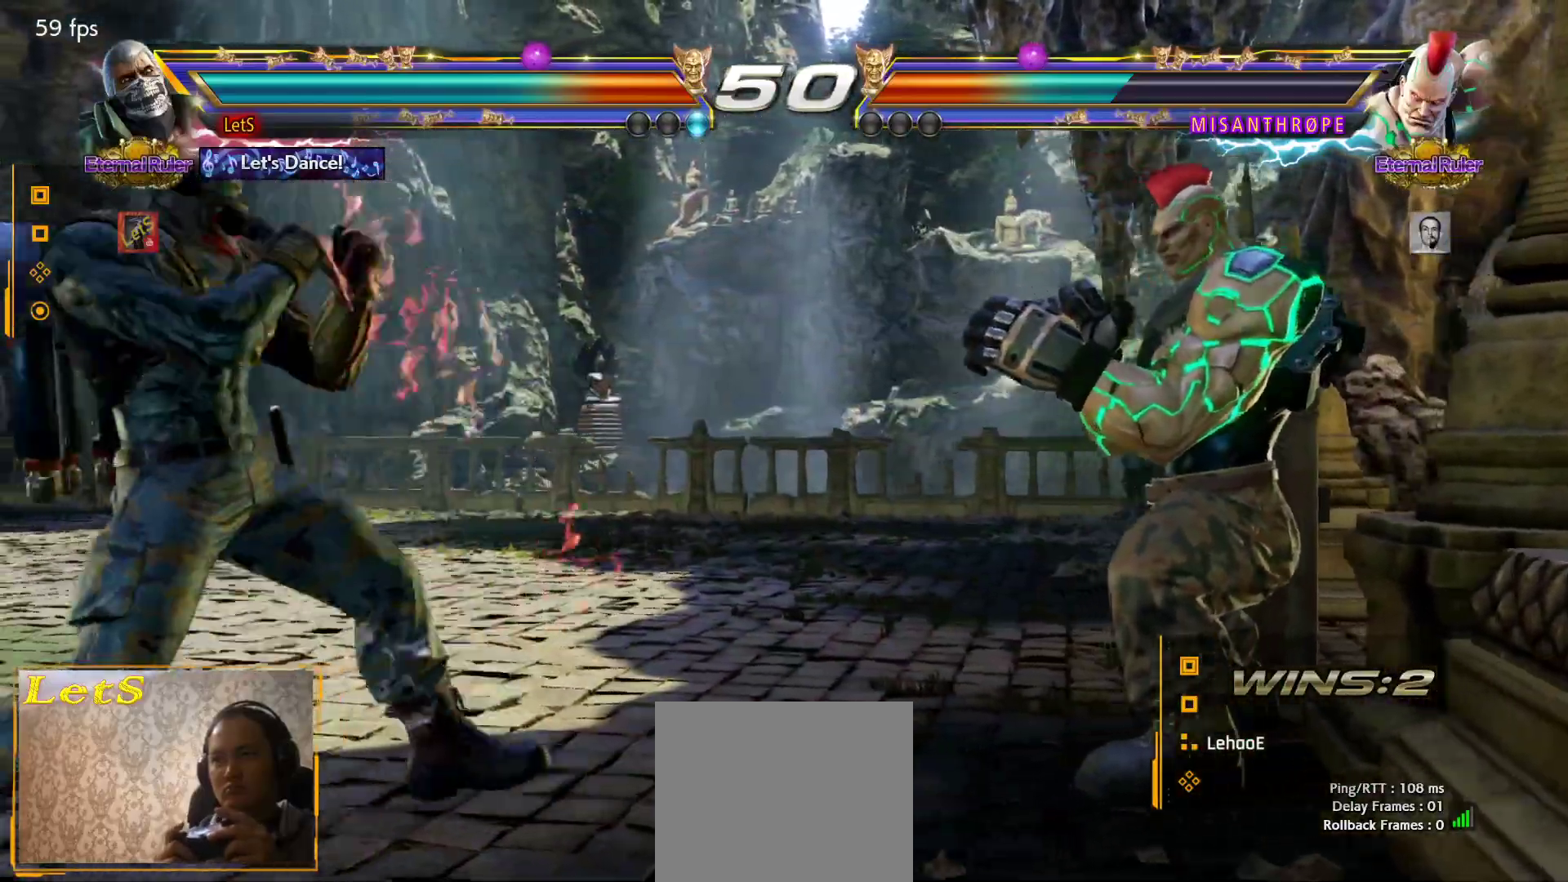
{"buttons": ["TRIANGLE", "DPAD_RIGHT"], "left_stick": "center", "right_stick": "center", "events": [[33, "DPAD_UP", "down"], [133, "DPAD_UP", "up"], [233, "DPAD_RIGHT", "down"], [300, "DPAD_RIGHT", "up"], [367, "DPAD_RIGHT", "down"], [467, "TRIANGLE", "down"]]}
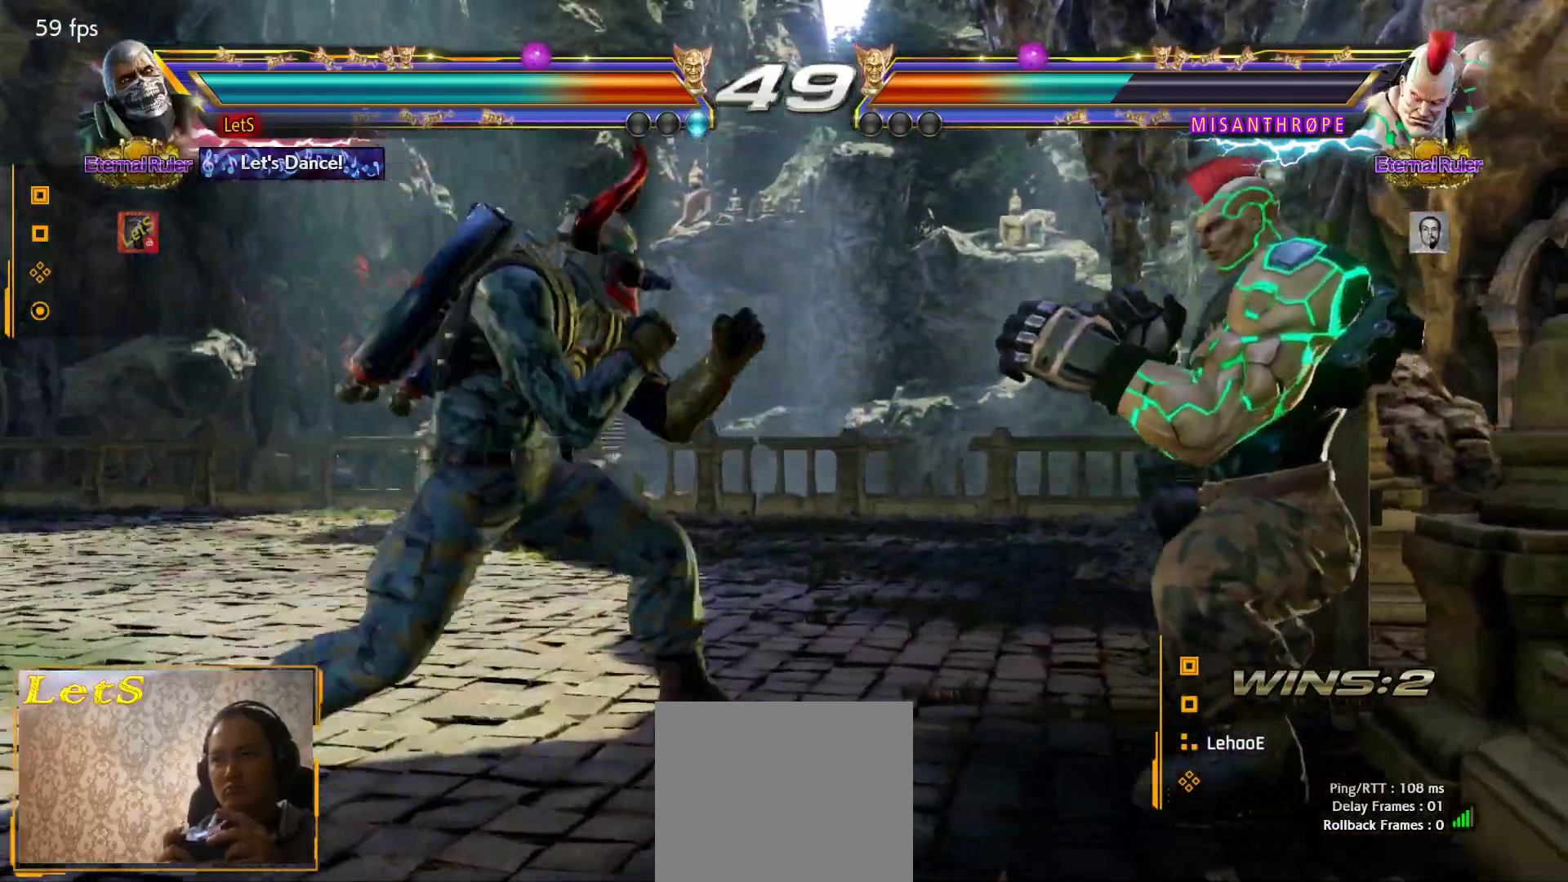
{"buttons": [], "left_stick": "center", "right_stick": "center", "events": [[100, "TRIANGLE", "up"], [133, "DPAD_RIGHT", "up"]]}
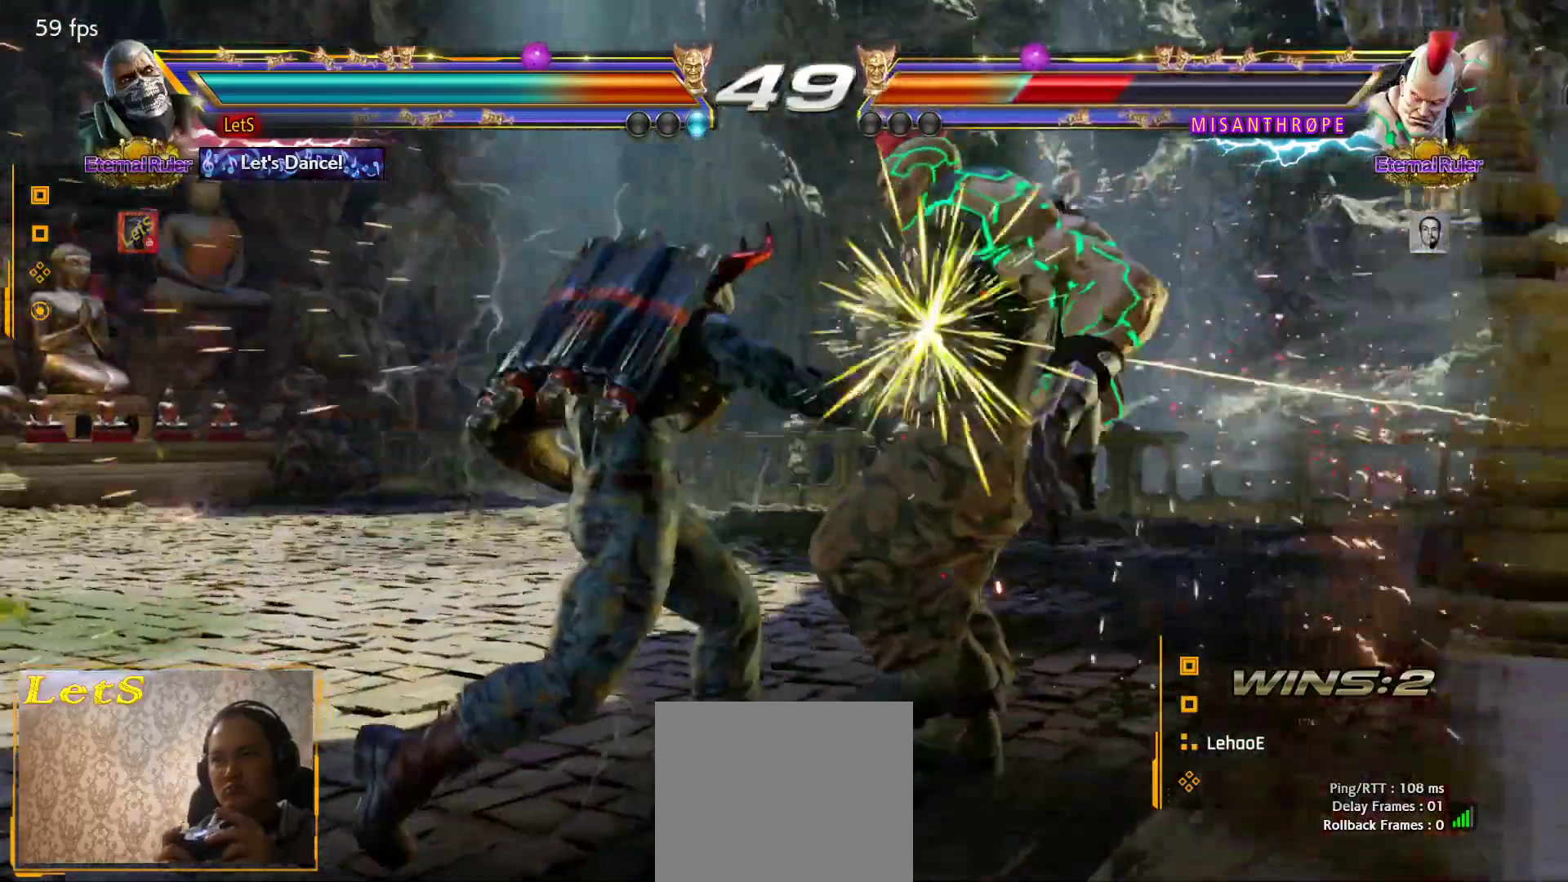
{"buttons": ["TRIANGLE", "DPAD_DOWN", "DPAD_LEFT"], "left_stick": "center", "right_stick": "center", "events": [[333, "DPAD_LEFT", "down"], [400, "DPAD_DOWN", "down"], [433, "TRIANGLE", "down"]]}
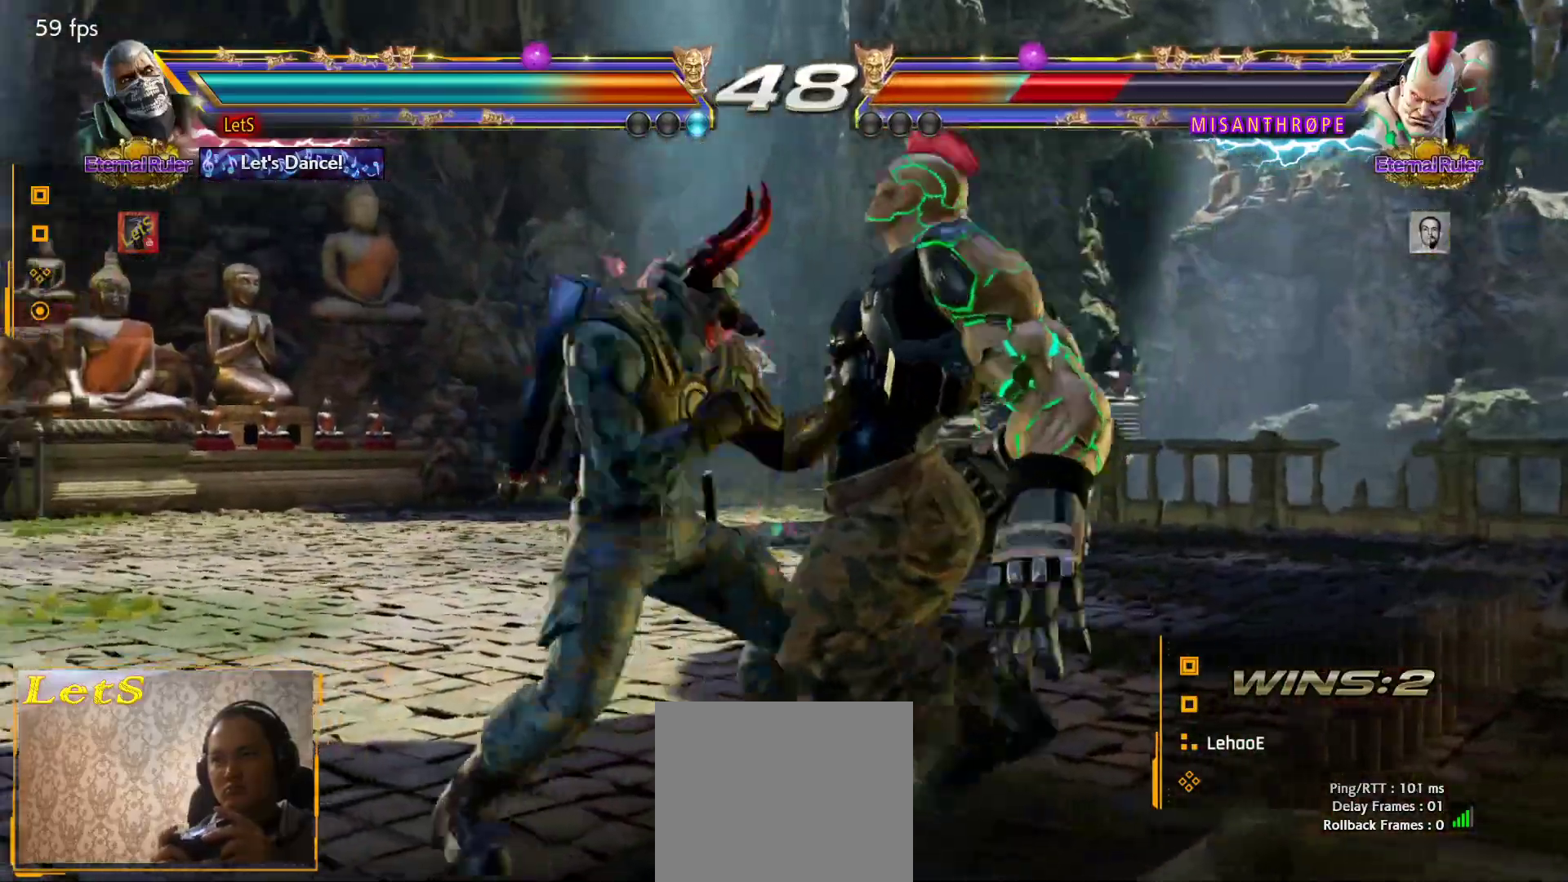
{"buttons": [], "left_stick": "center", "right_stick": "center", "events": [[33, "DPAD_DOWN", "up"], [33, "DPAD_LEFT", "up"], [67, "TRIANGLE", "up"]]}
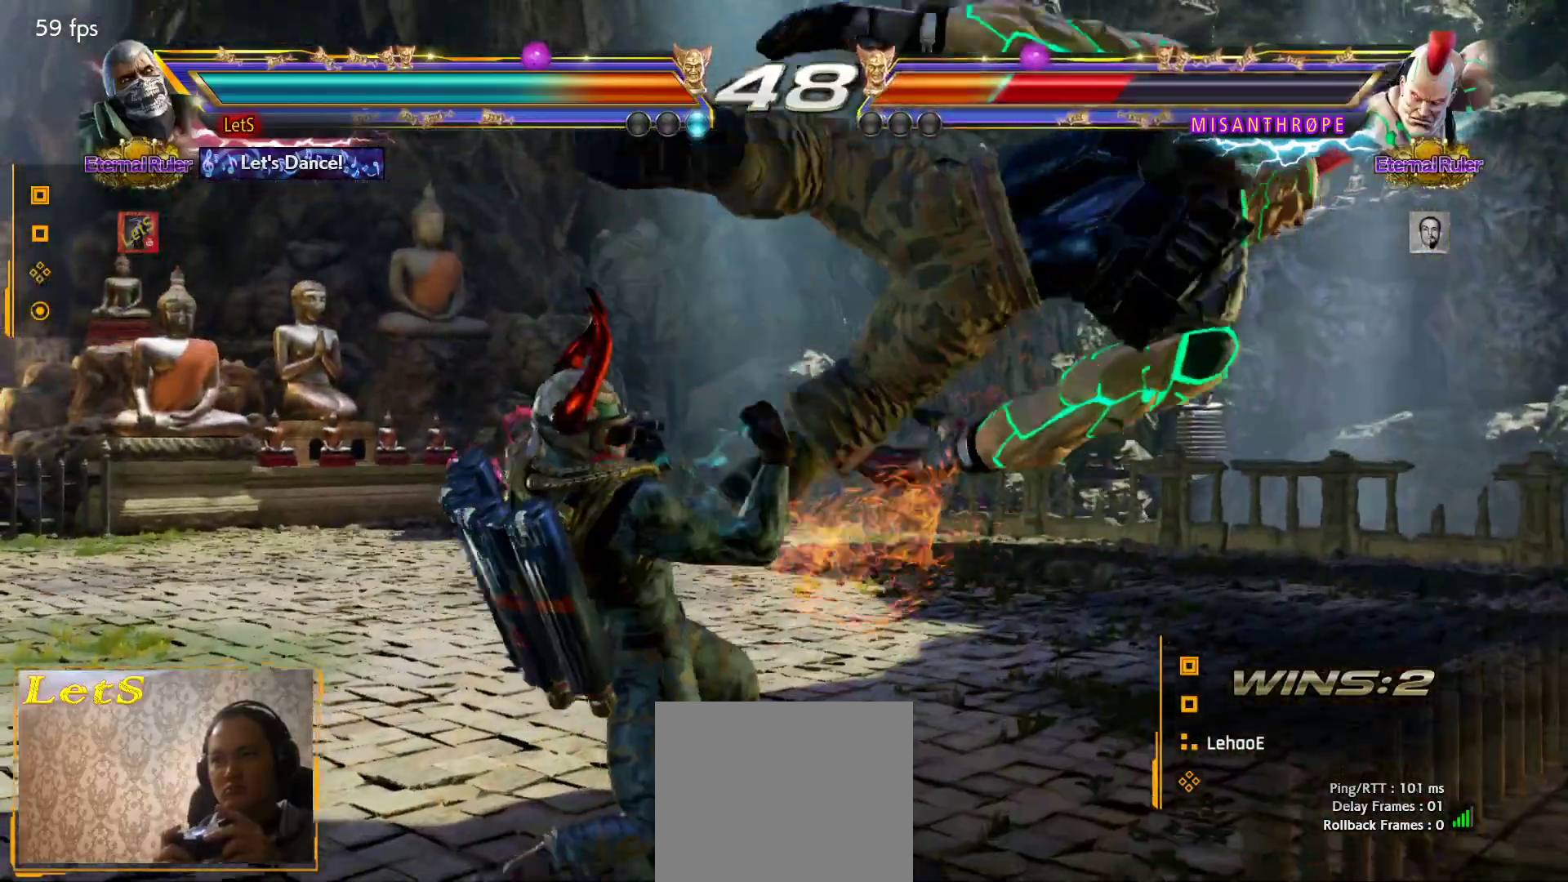
{"buttons": [], "left_stick": "center", "right_stick": "center", "events": [[100, "SQUARE", "down"], [200, "TRIANGLE", "down"], [233, "SQUARE", "up"], [367, "TRIANGLE", "up"], [400, "SQUARE", "down"], [467, "SQUARE", "up"]]}
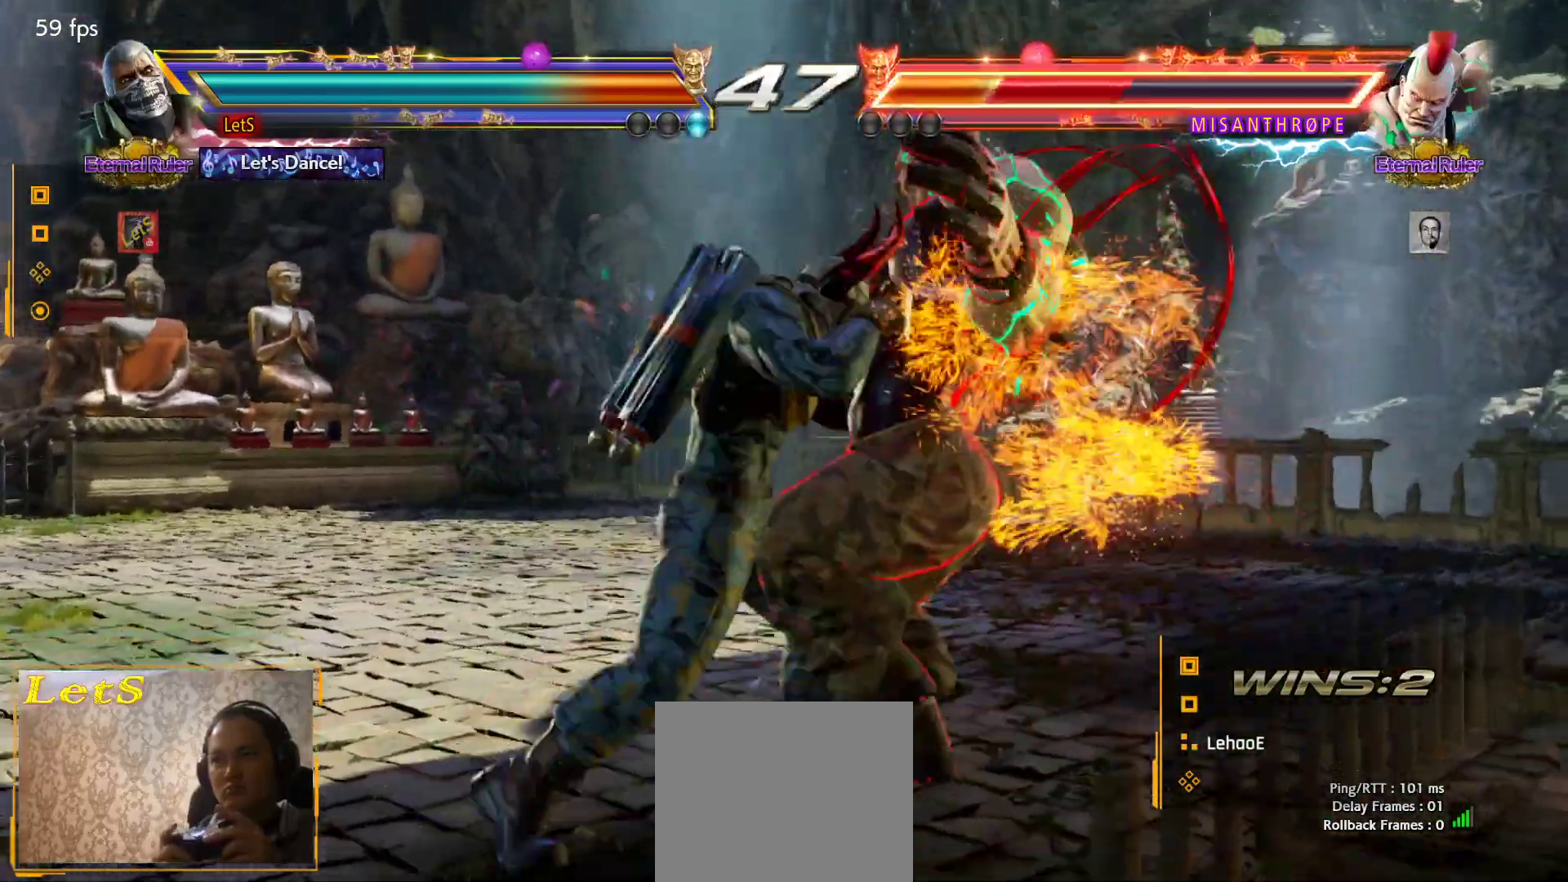
{"buttons": ["SQUARE"], "left_stick": "center", "right_stick": "center", "events": [[33, "SQUARE", "down"], [133, "SQUARE", "up"], [167, "SQUARE", "down"]]}
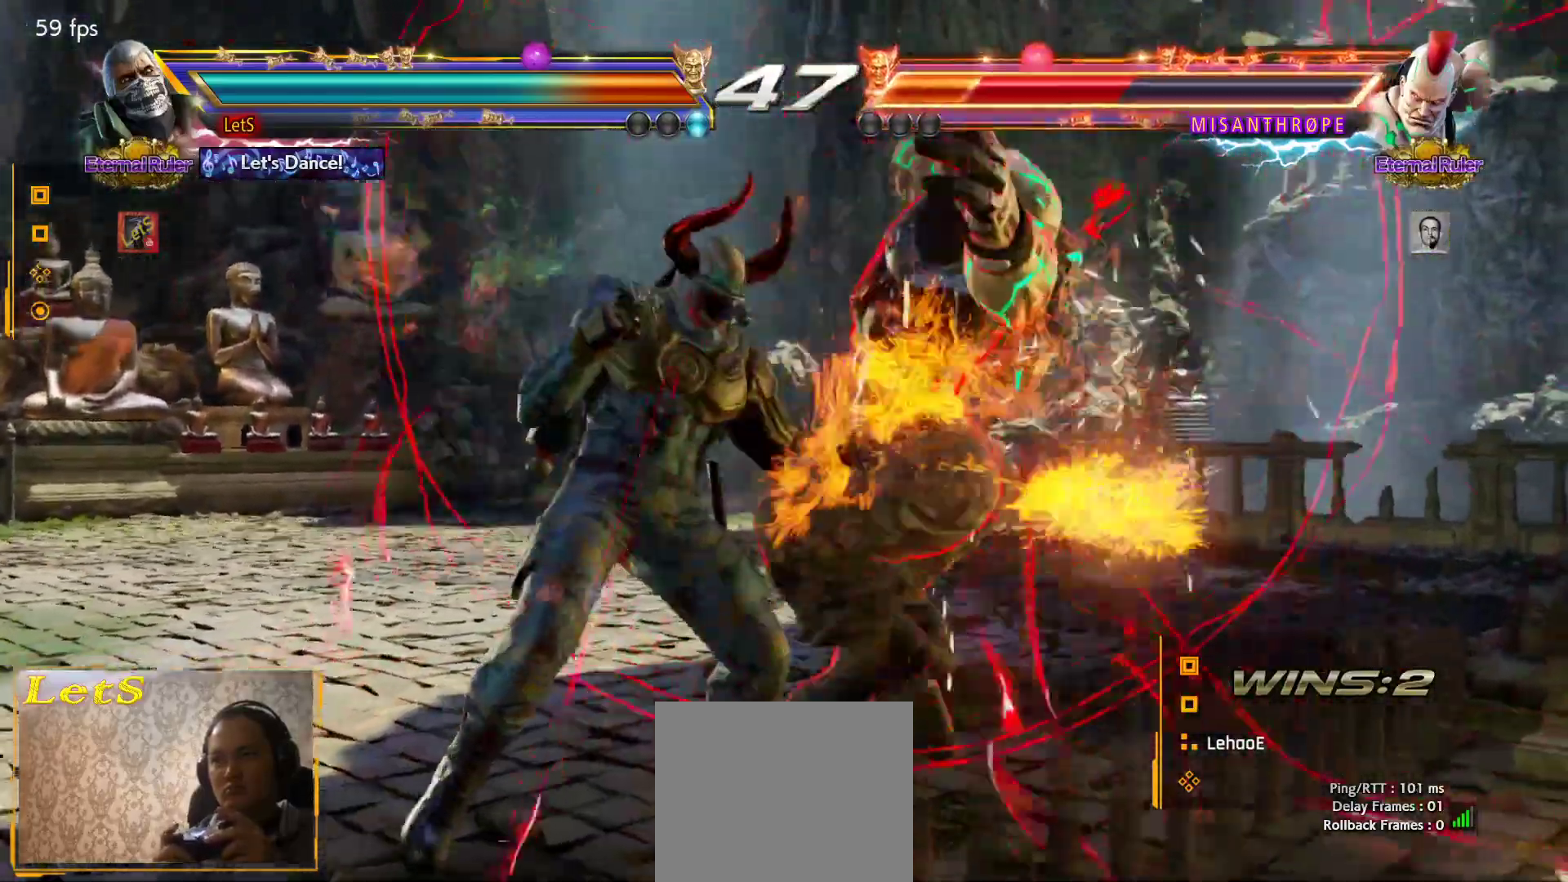
{"buttons": ["SQUARE"], "left_stick": "center", "right_stick": "center", "events": [[167, "DPAD_RIGHT", "down"], [233, "DPAD_RIGHT", "up"], [300, "DPAD_RIGHT", "down"], [367, "DPAD_RIGHT", "up"]]}
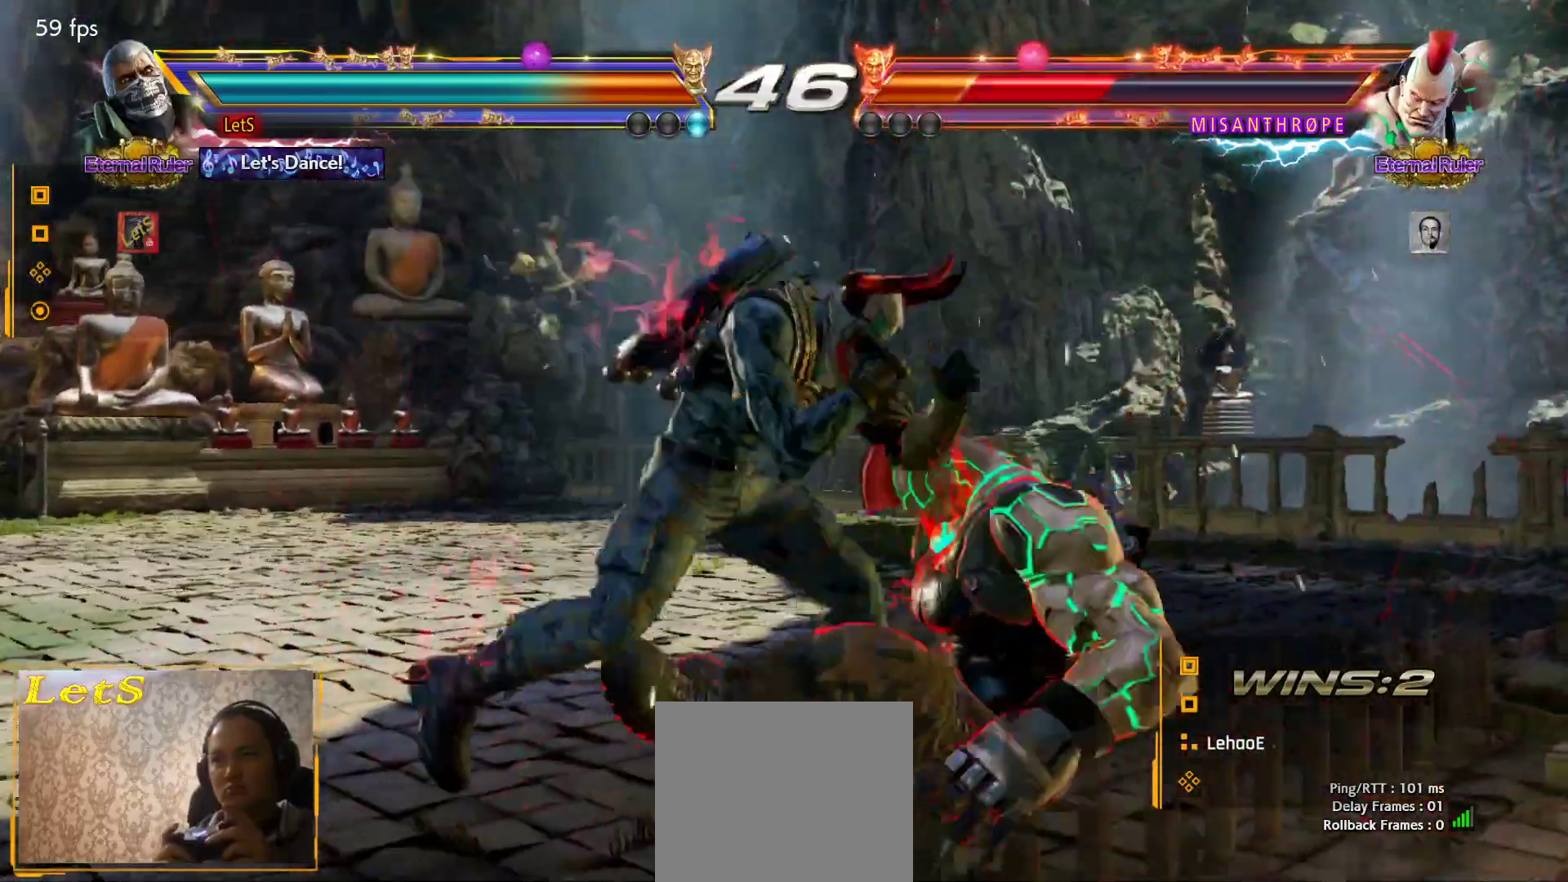
{"buttons": ["SQUARE"], "left_stick": "center", "right_stick": "center", "events": [[267, "DPAD_RIGHT", "down"], [333, "DPAD_RIGHT", "up"], [400, "DPAD_RIGHT", "down"], [467, "DPAD_RIGHT", "up"]]}
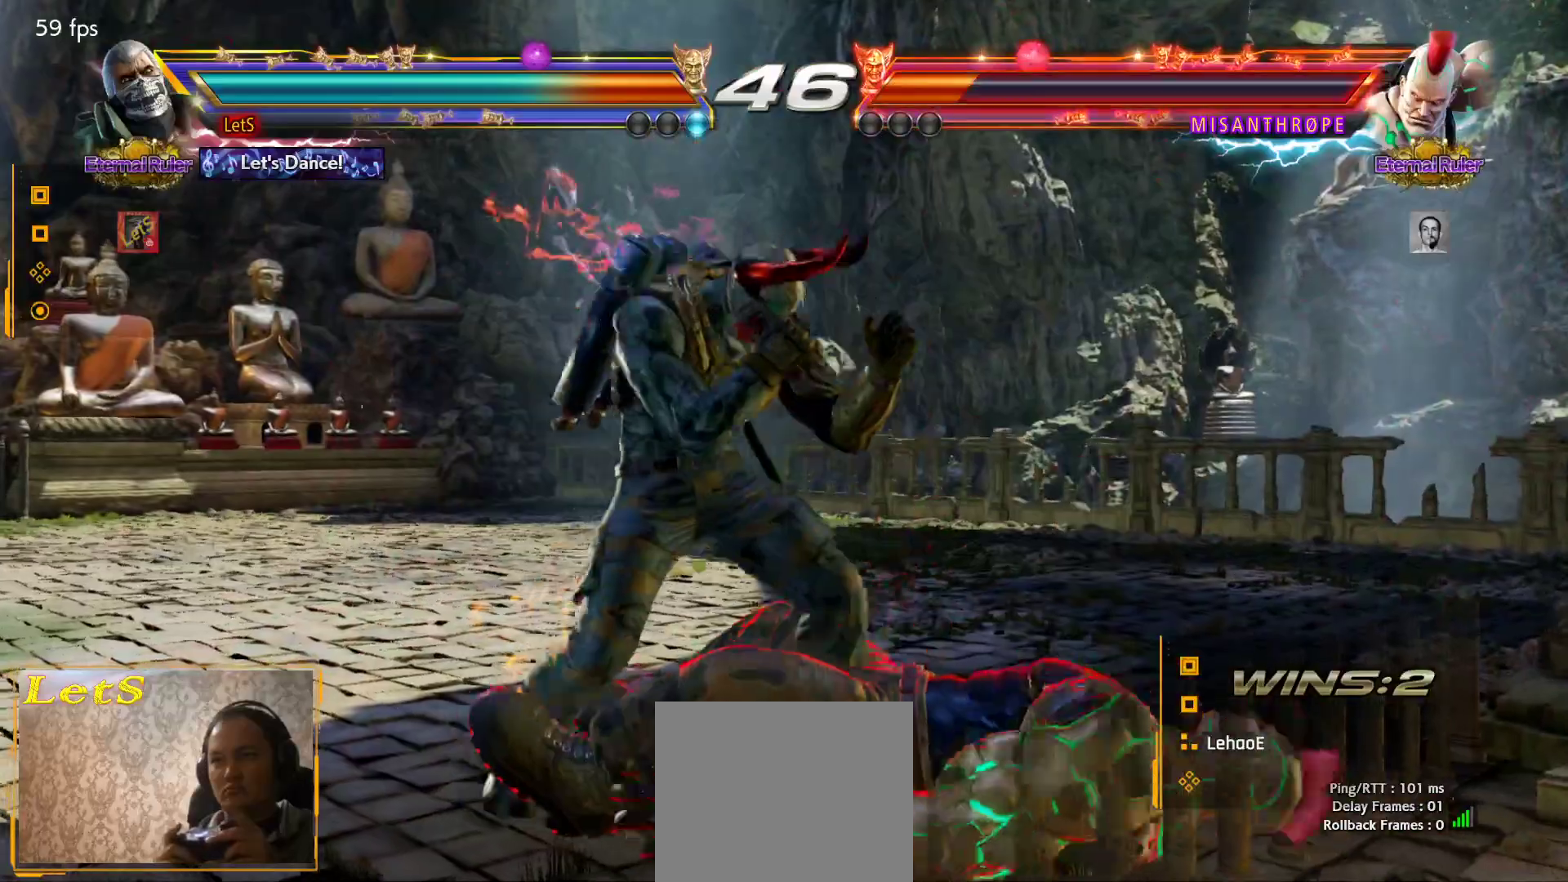
{"buttons": [], "left_stick": "center", "right_stick": "center", "events": [[33, "L2", "down"], [133, "L2", "up"], [200, "SQUARE", "up"], [233, "DPAD_DOWN", "down"], [267, "DPAD_LEFT", "down"], [333, "CROSS", "down"], [333, "DPAD_DOWN", "up"], [367, "DPAD_LEFT", "up"], [400, "CROSS", "up"]]}